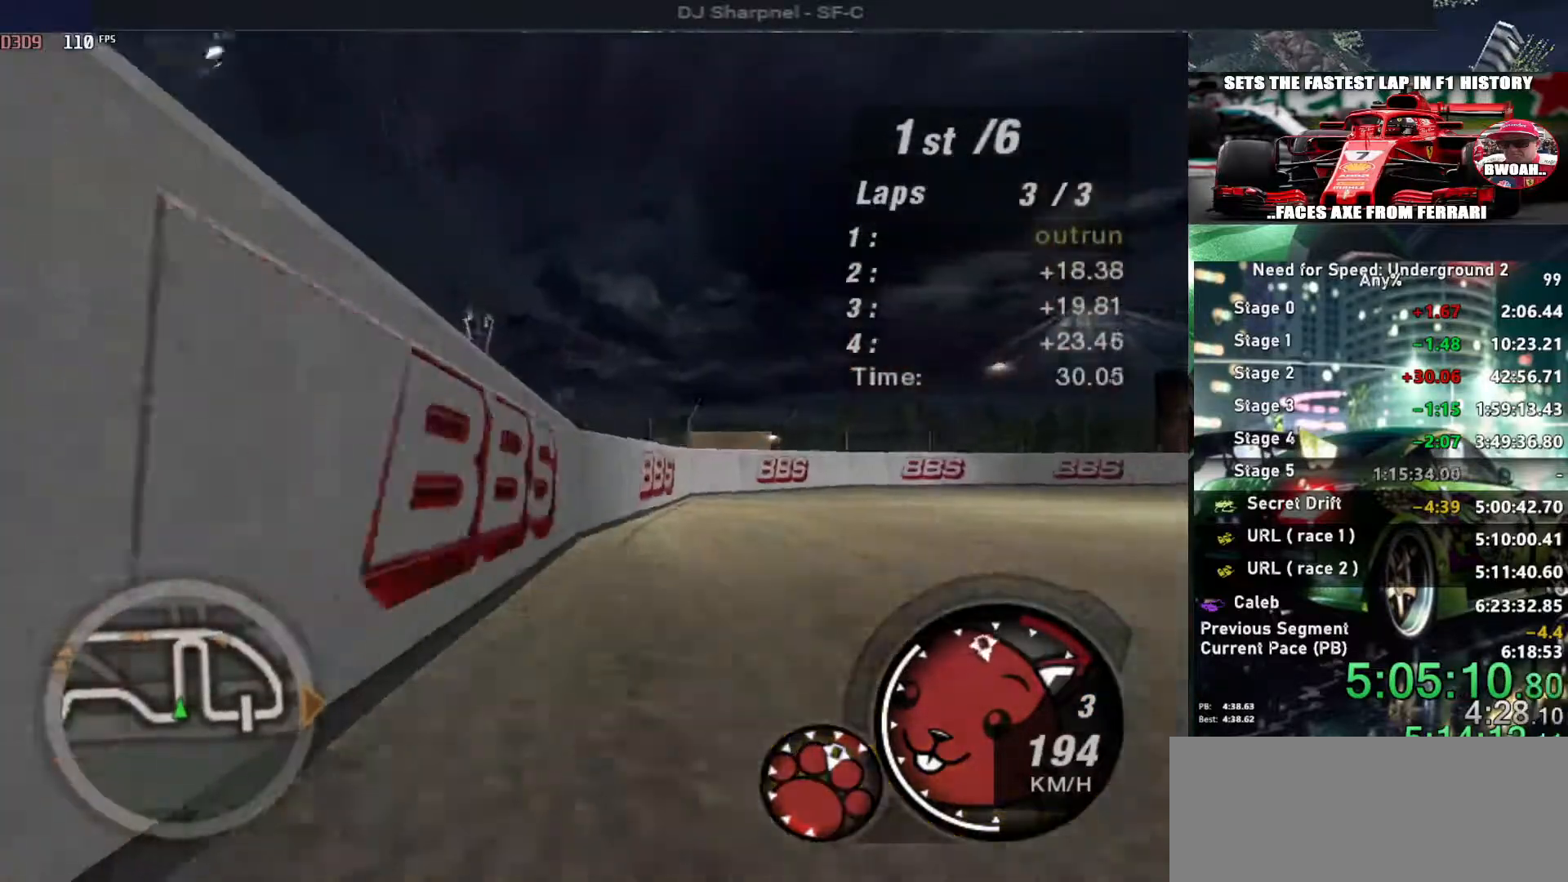
Gameplay with keyboard; each line is a JSON object with the keys held at the frame after it. "events" lists presses ("down") and releases ("up") of "alt", "ctrl", "down", "escape", "left", "r", "return", "right", "shift", "space", "super", "t", "tab", "u" and "up" between this image and that frame as [ms after this image, input, new state], when the widget could be followed in between. No other keys are recorded. Mouse input is not recorded.
{"keys": ["up"], "events": [[50, "left", "down"], [200, "left", "up"]]}
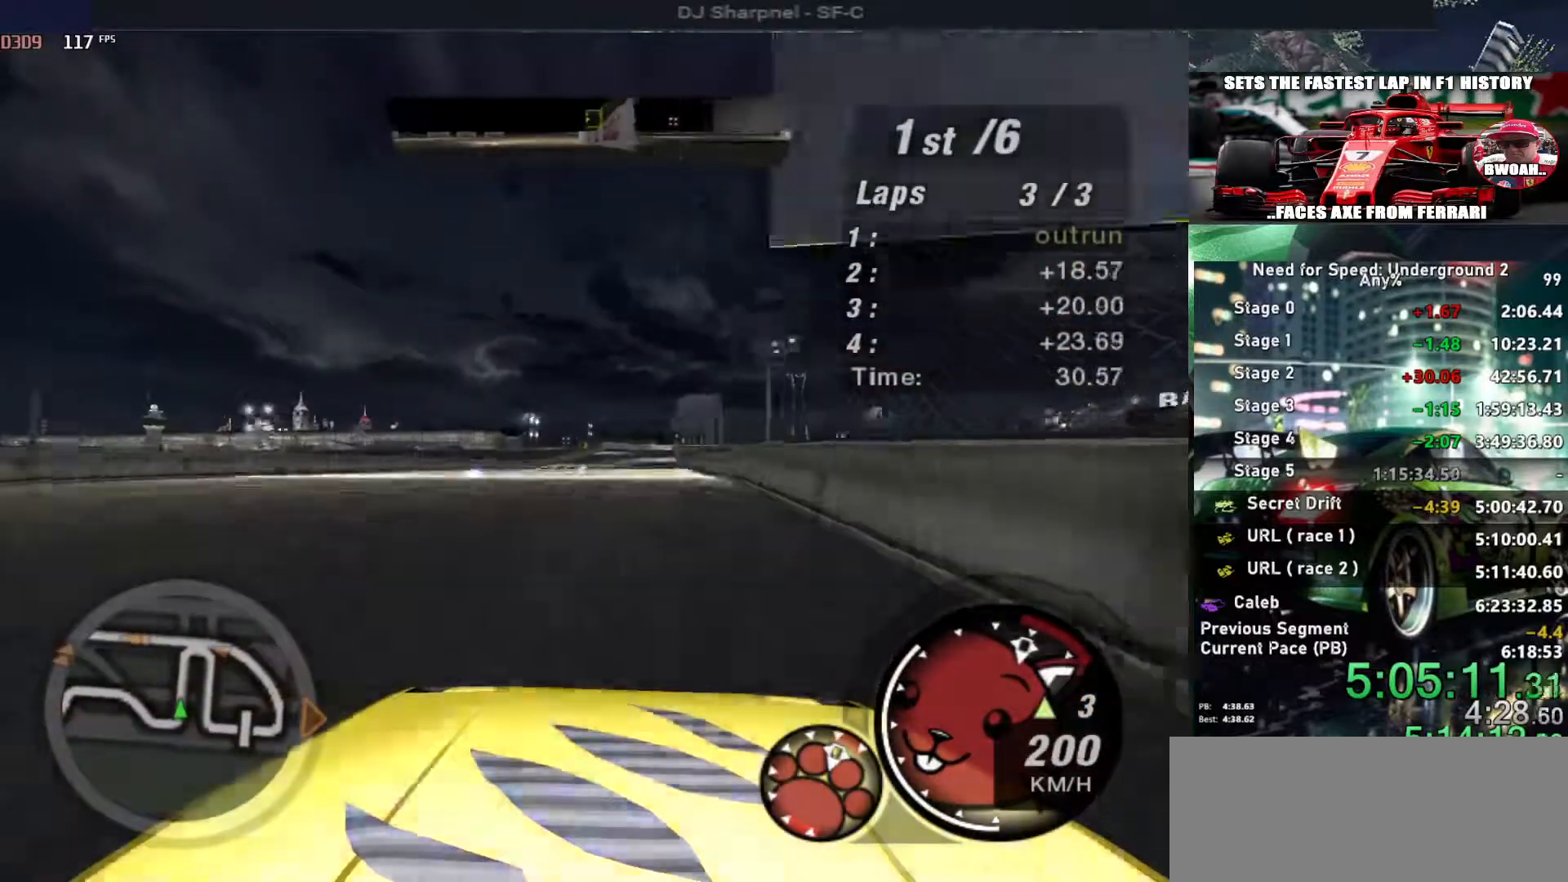
{"keys": ["up"], "events": []}
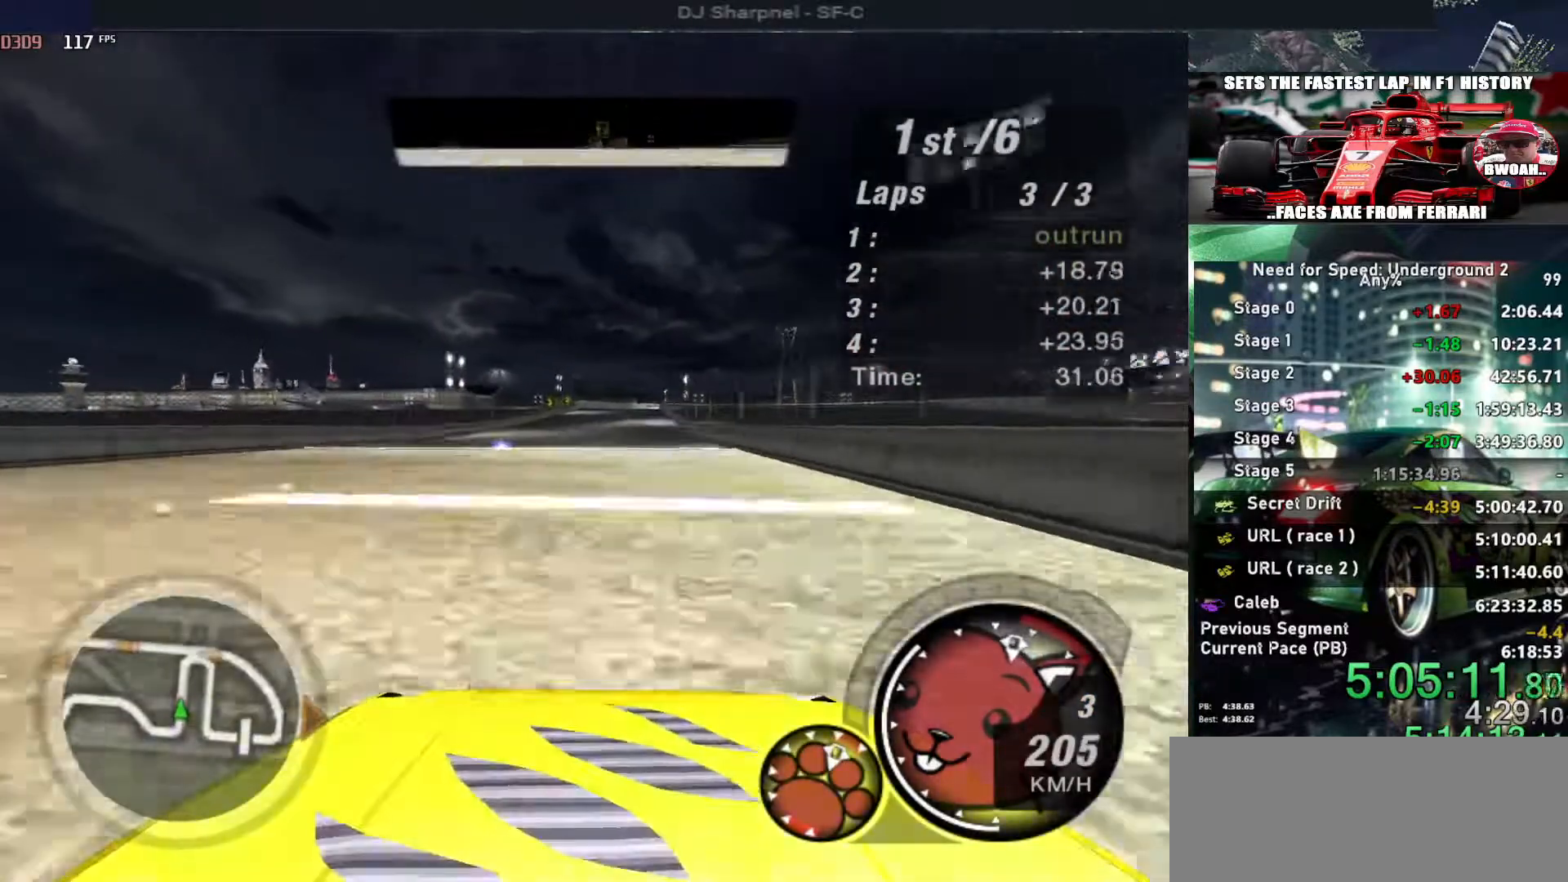
{"keys": ["left", "up"], "events": [[500, "left", "down"]]}
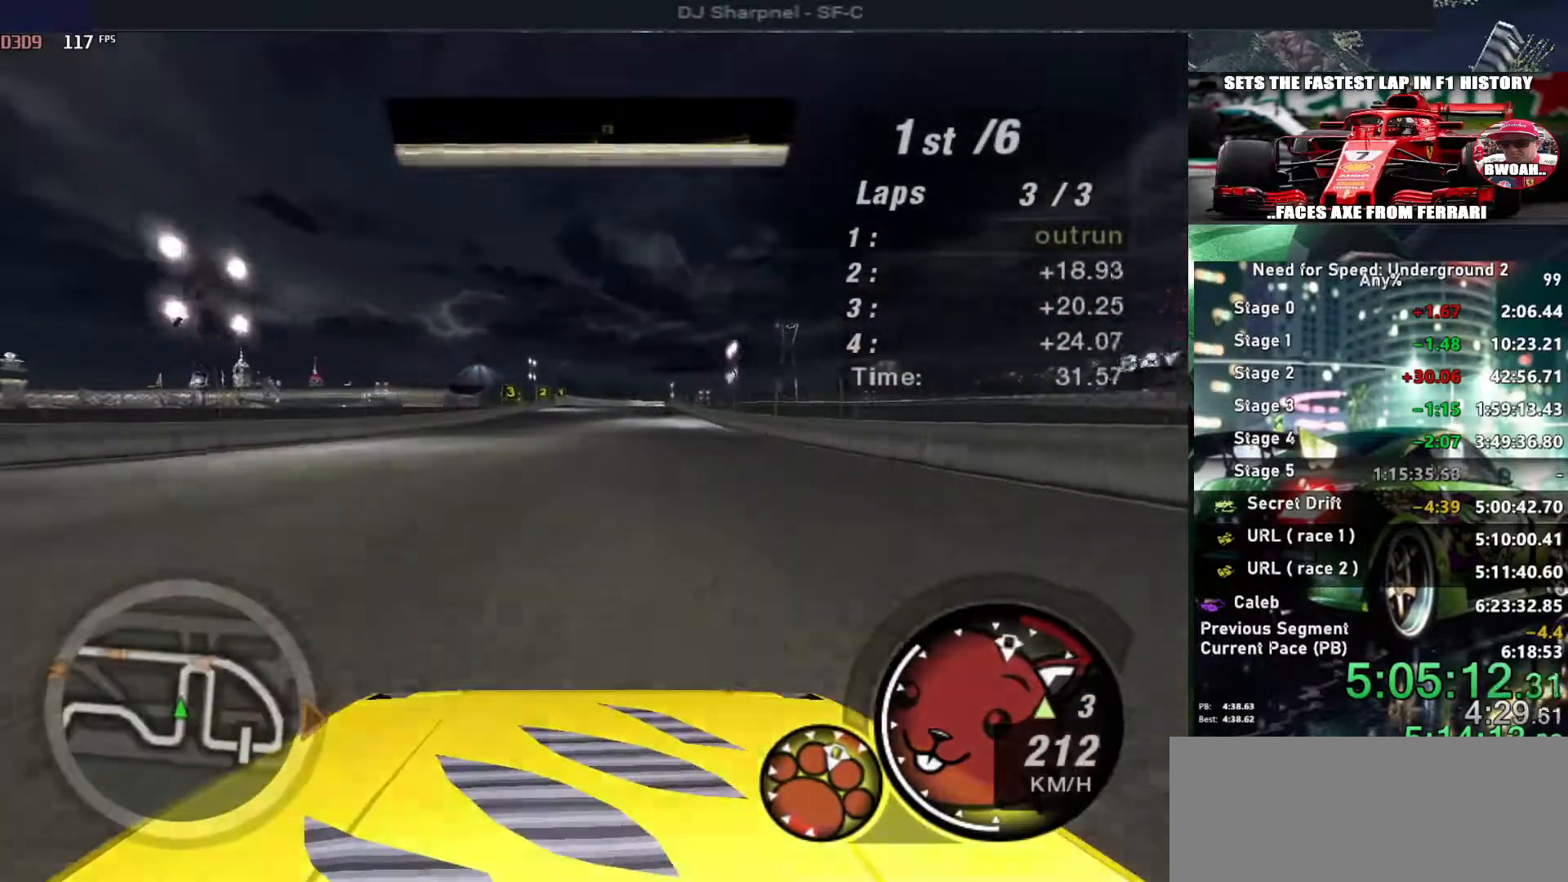
{"keys": ["up"], "events": [[100, "left", "up"], [383, "right", "down"], [416, "right", "up"]]}
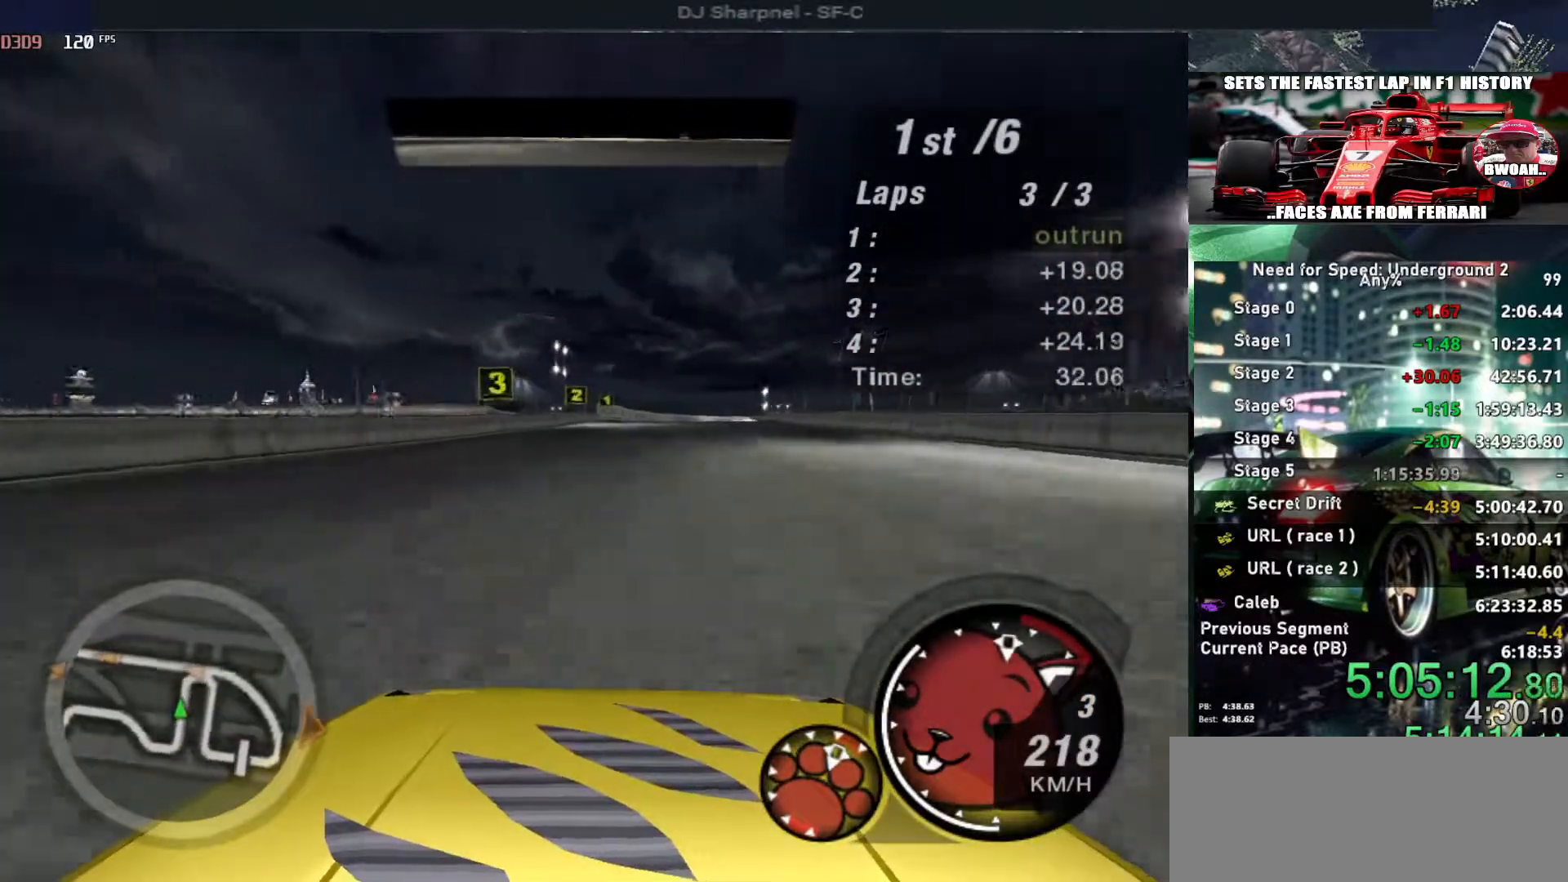
{"keys": ["up"], "events": [[300, "left", "down"], [400, "left", "up"]]}
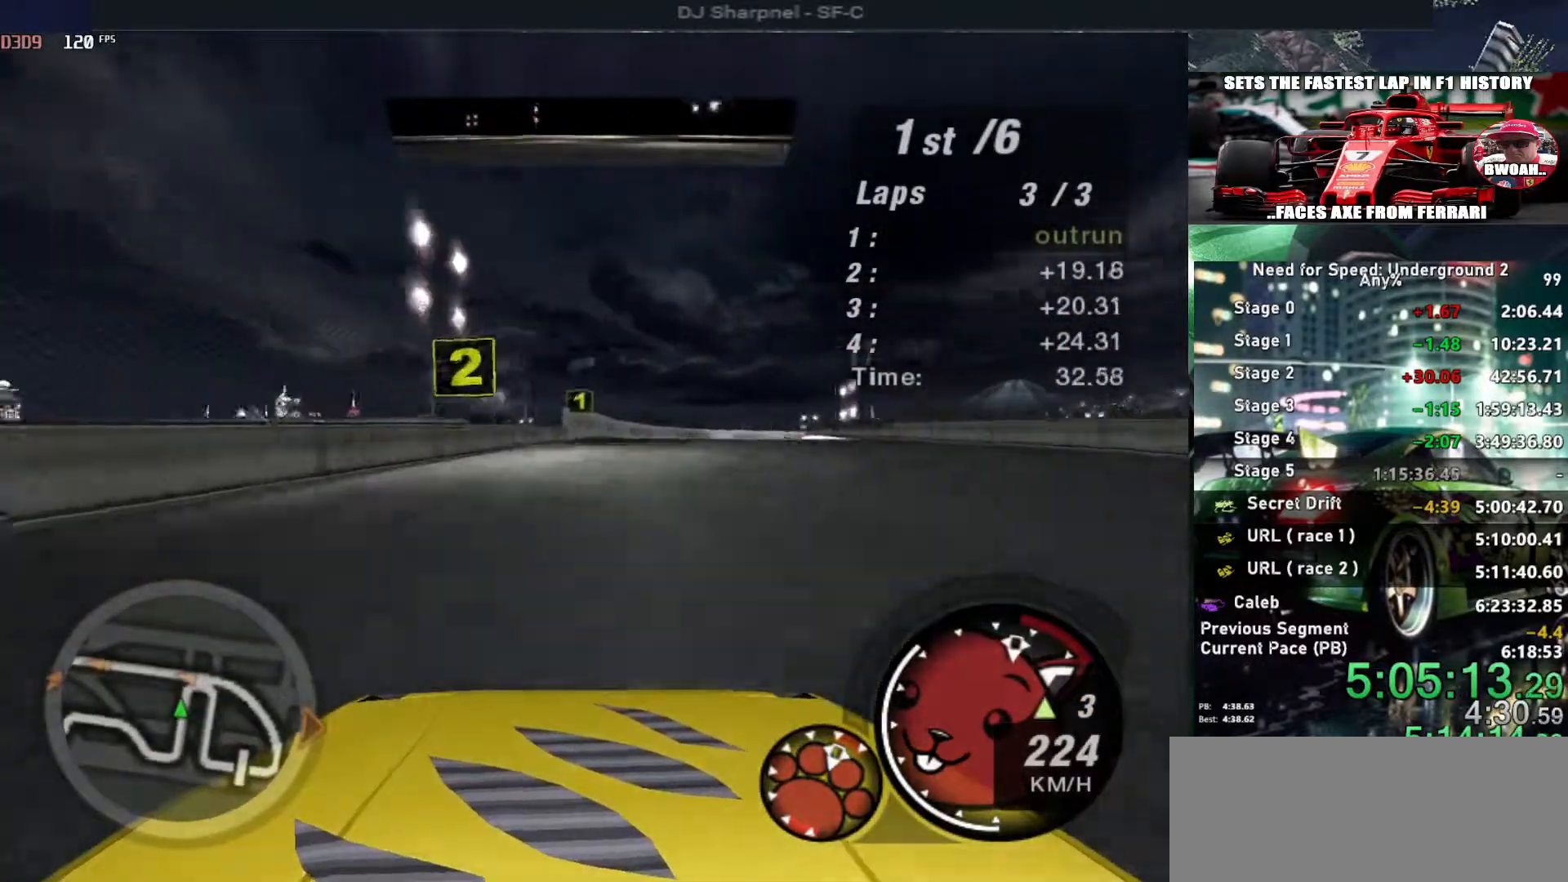
{"keys": ["right", "up"], "events": [[166, "right", "down"], [266, "right", "up"], [500, "right", "down"]]}
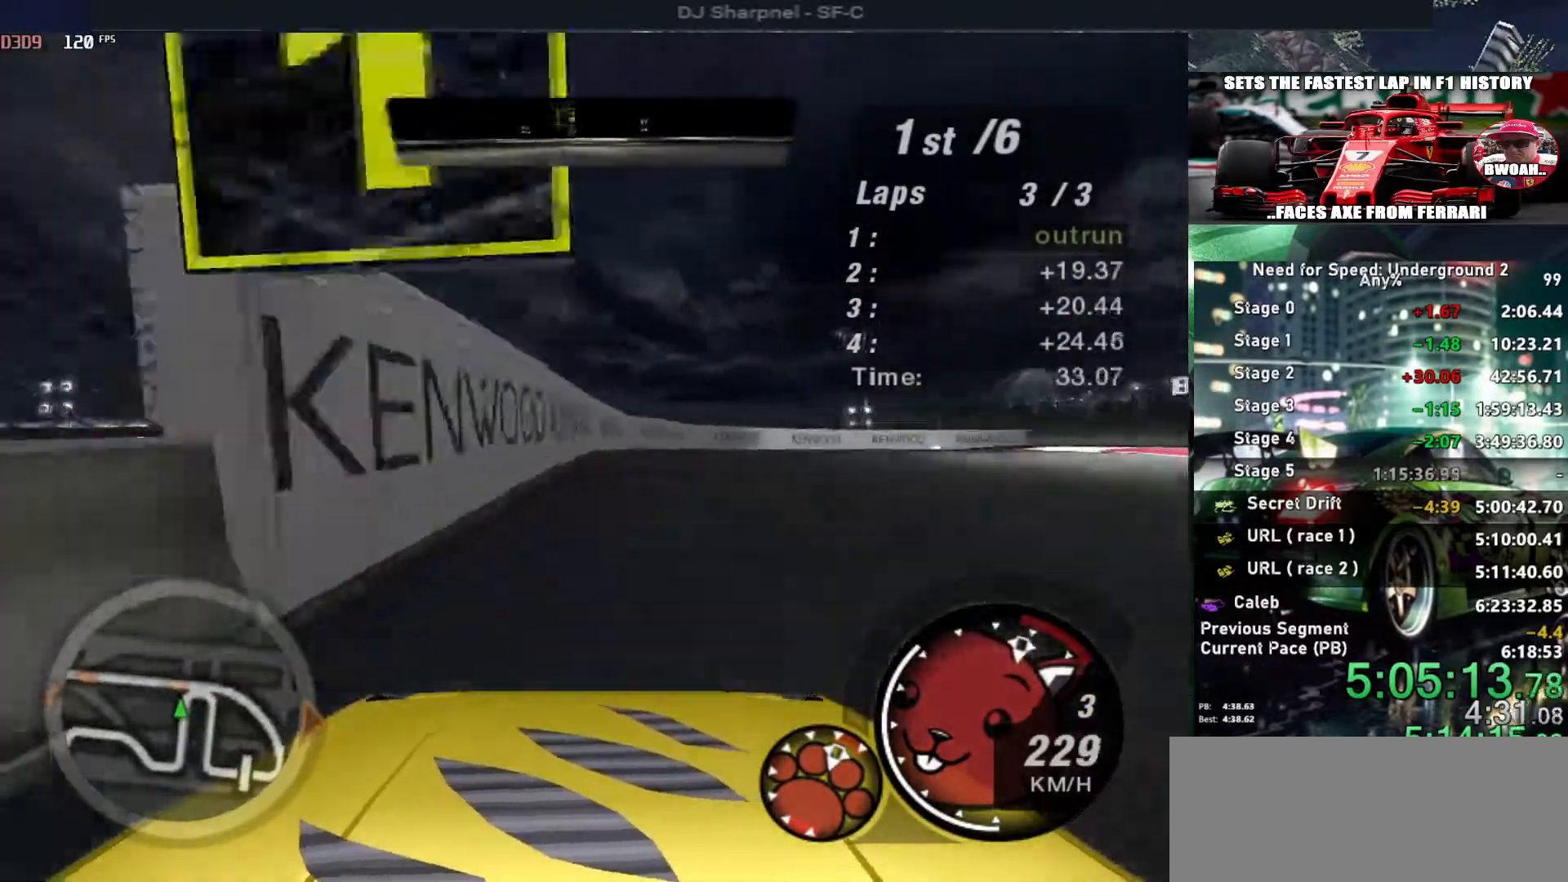
{"keys": ["right", "up"], "events": [[100, "right", "up"], [183, "right", "down"]]}
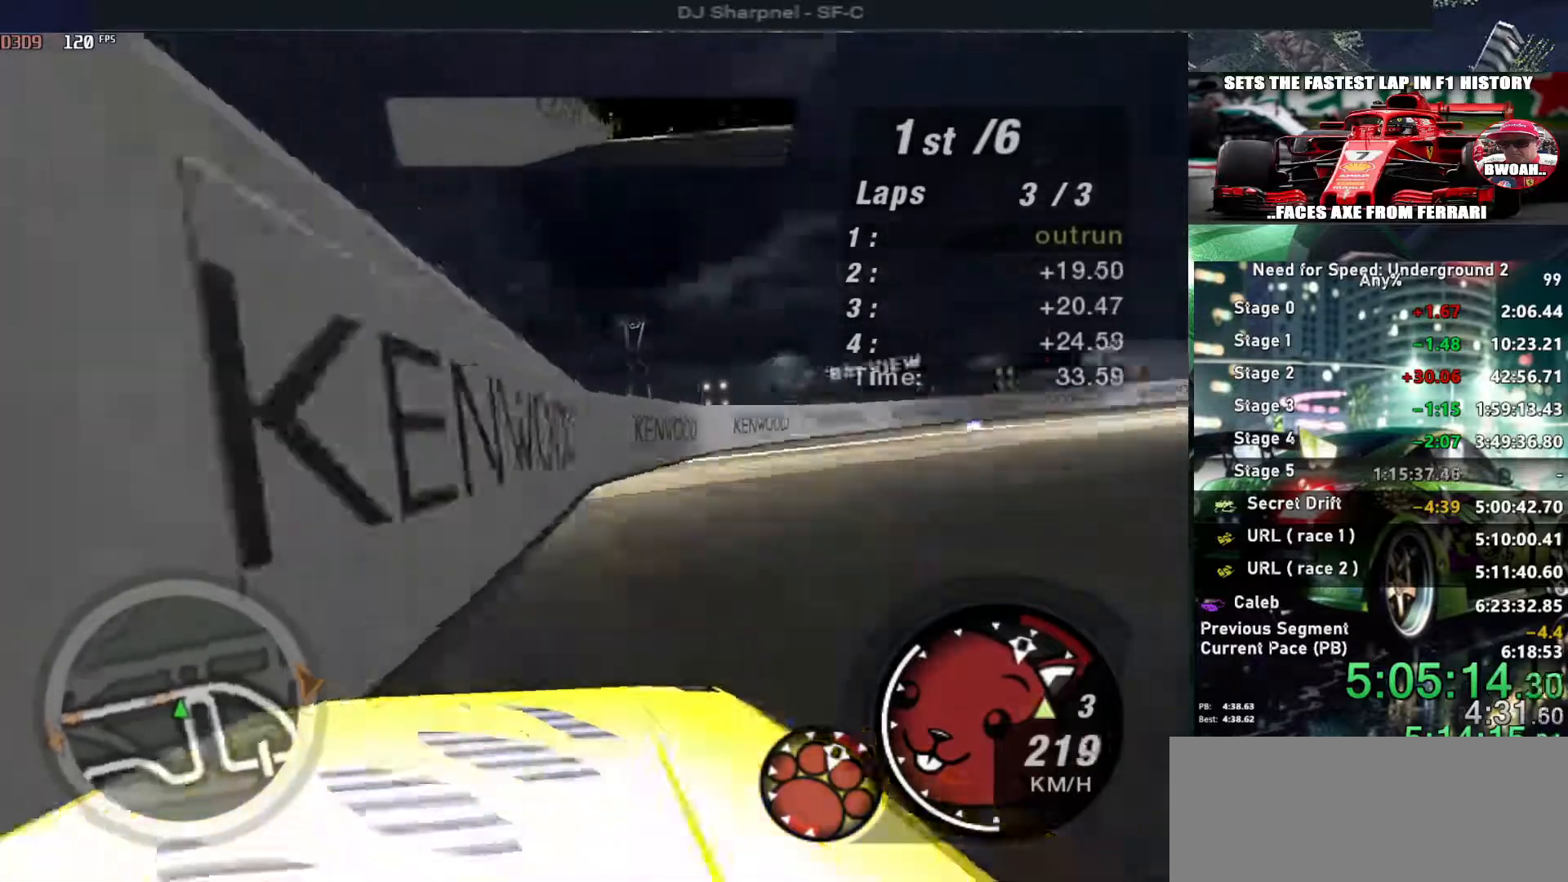
{"keys": ["right", "up"], "events": []}
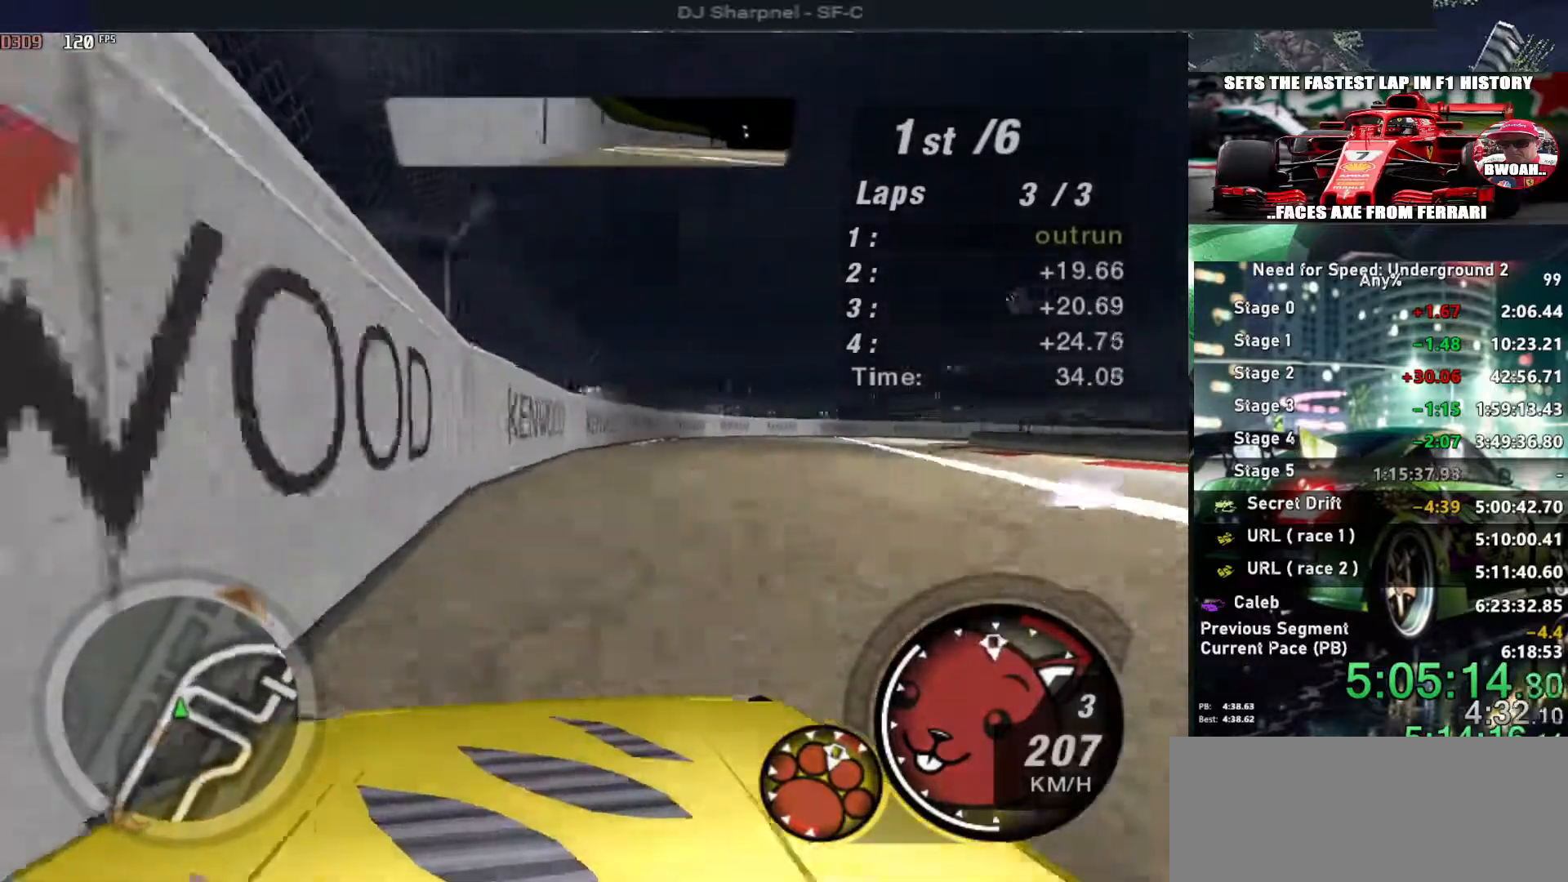
{"keys": ["right", "up"], "events": []}
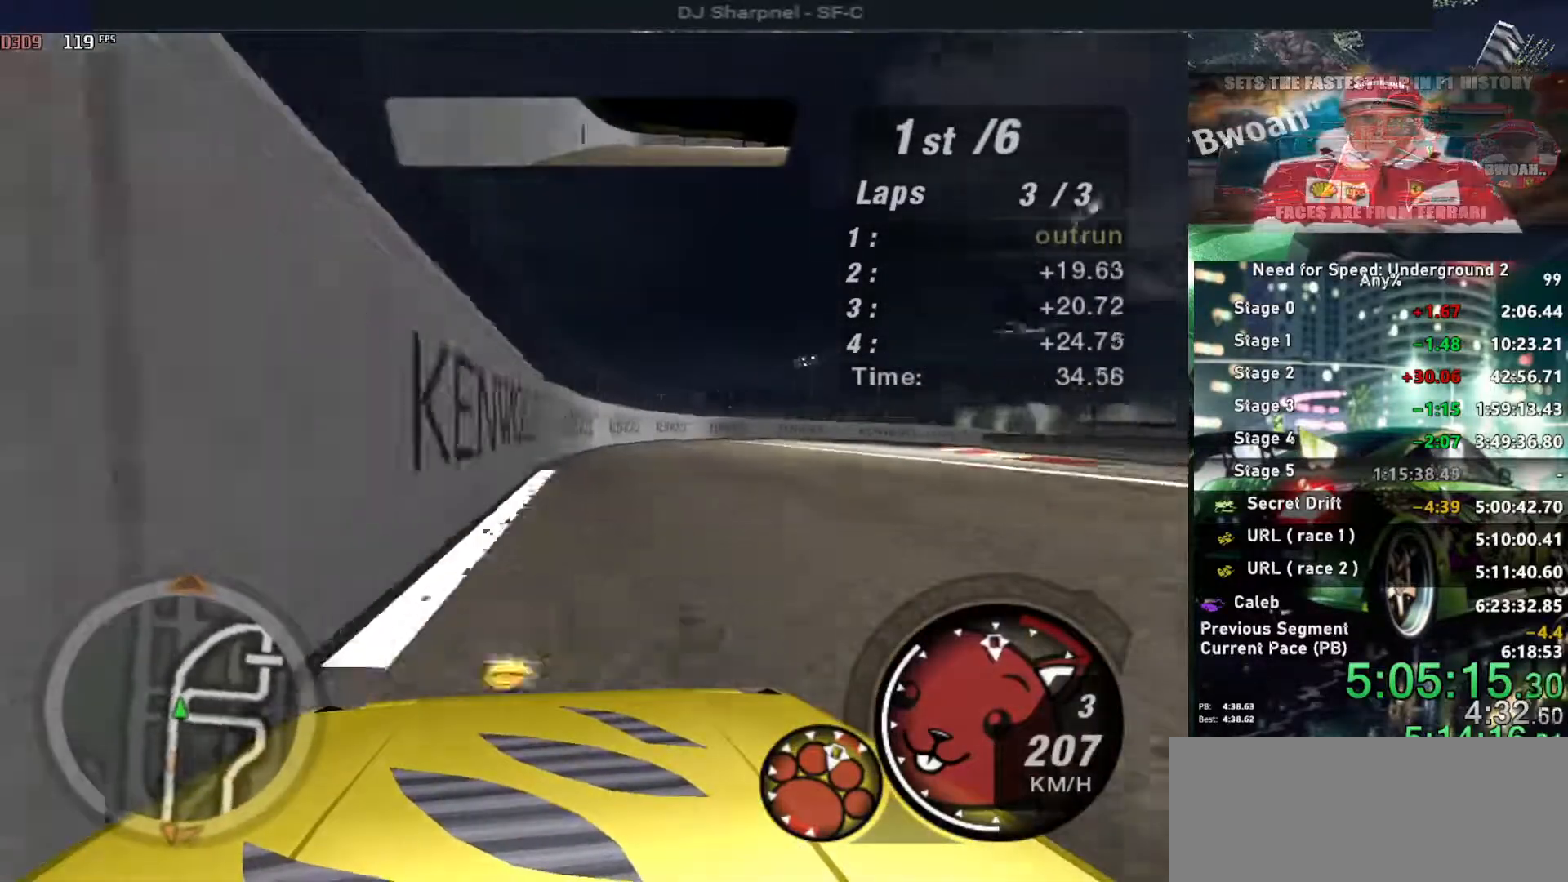
{"keys": ["right", "up"], "events": []}
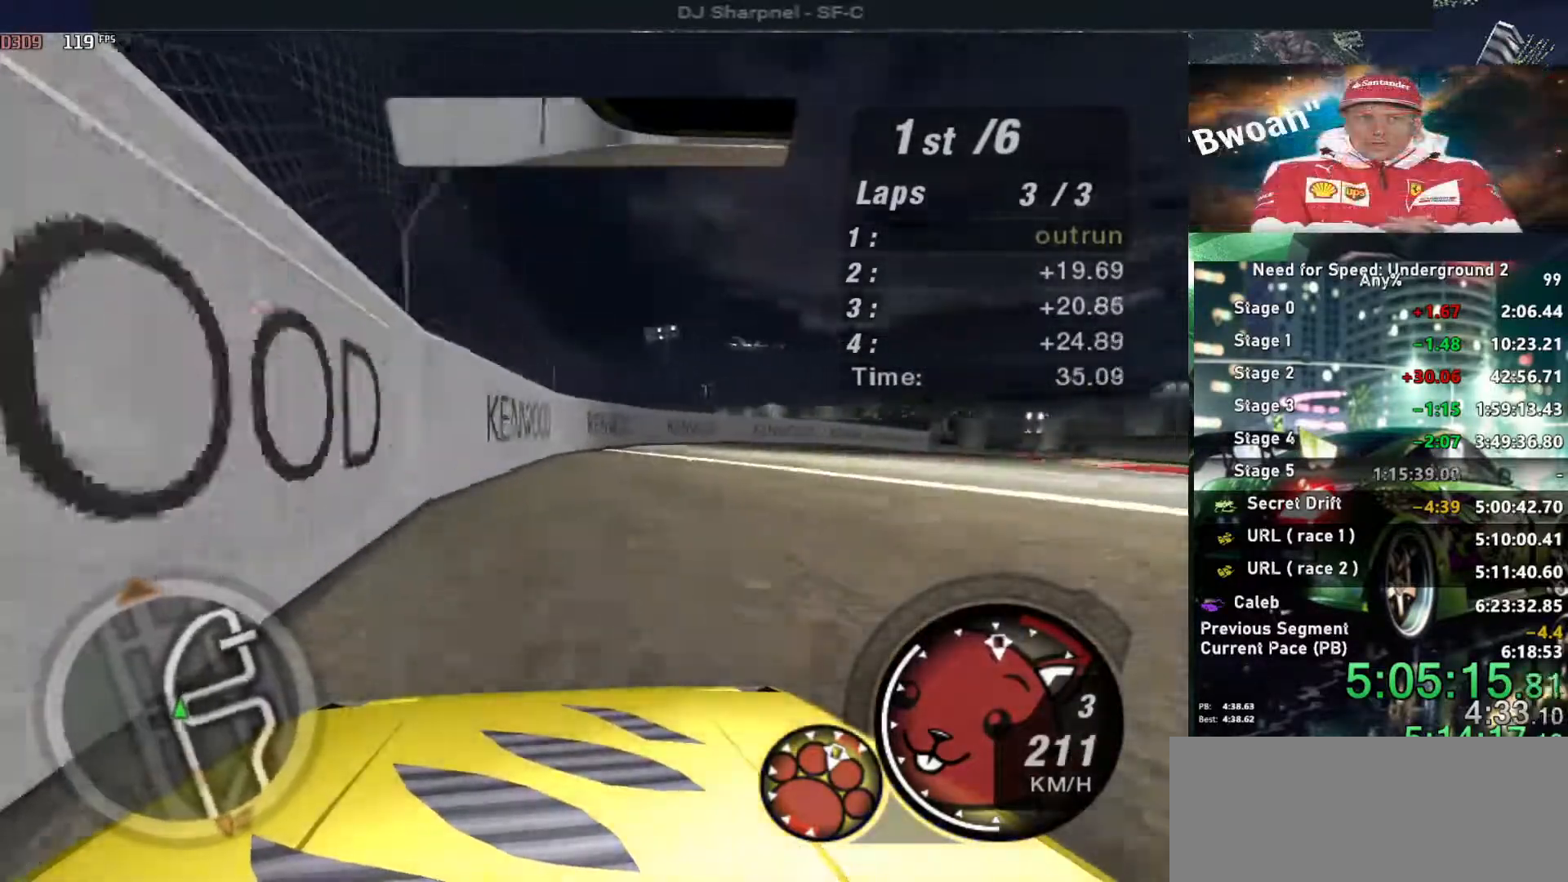
{"keys": ["right", "up"], "events": []}
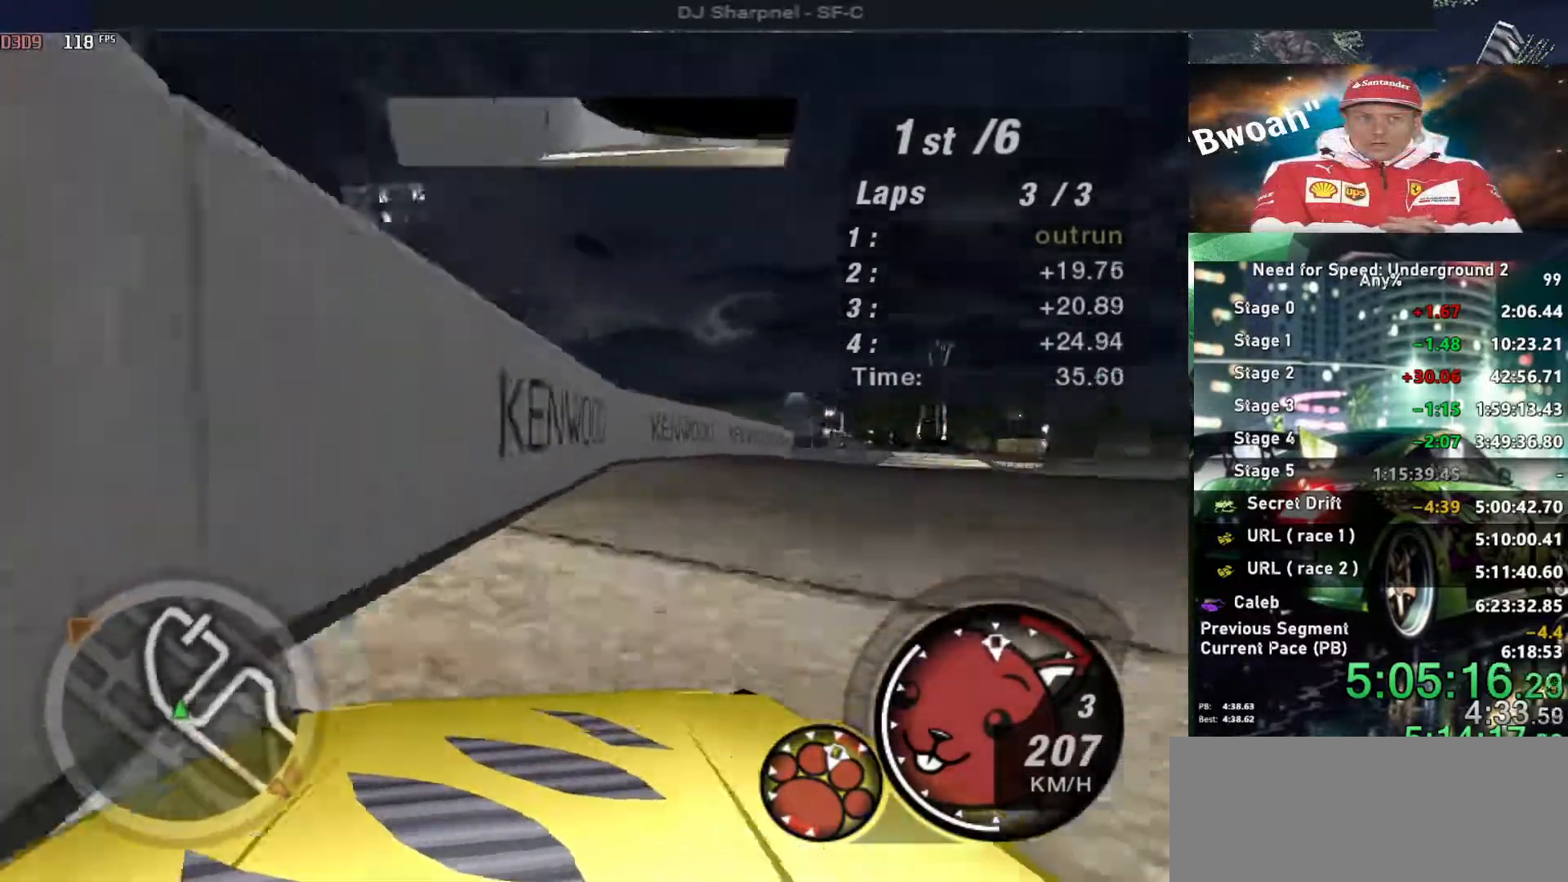
{"keys": ["right", "up"], "events": [[133, "right", "up"], [233, "right", "down"], [366, "right", "up"], [466, "right", "down"]]}
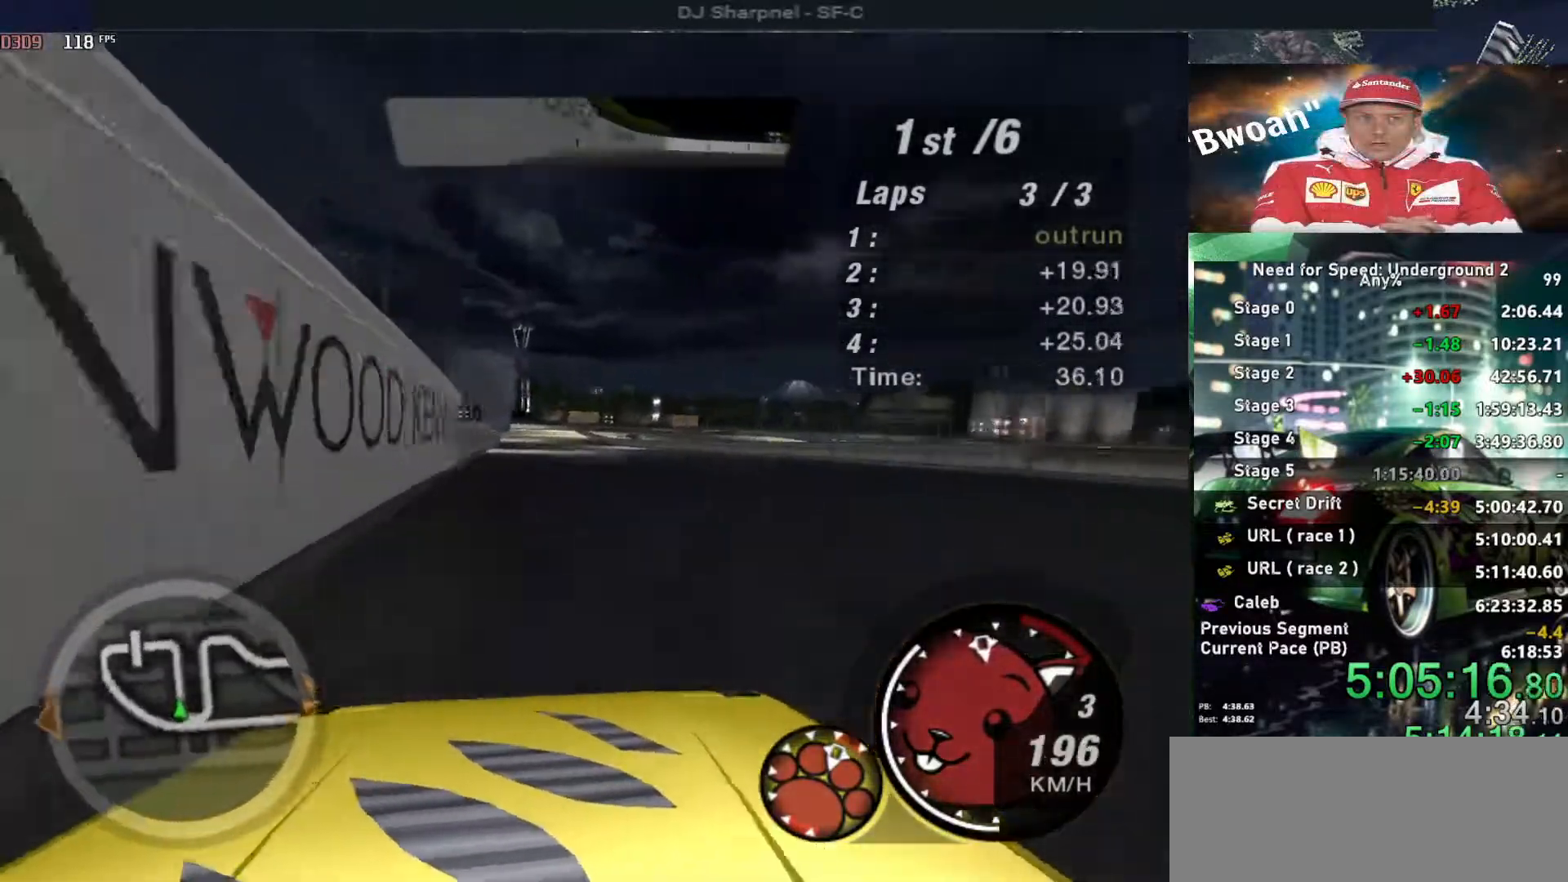
{"keys": ["up"], "events": [[100, "right", "up"]]}
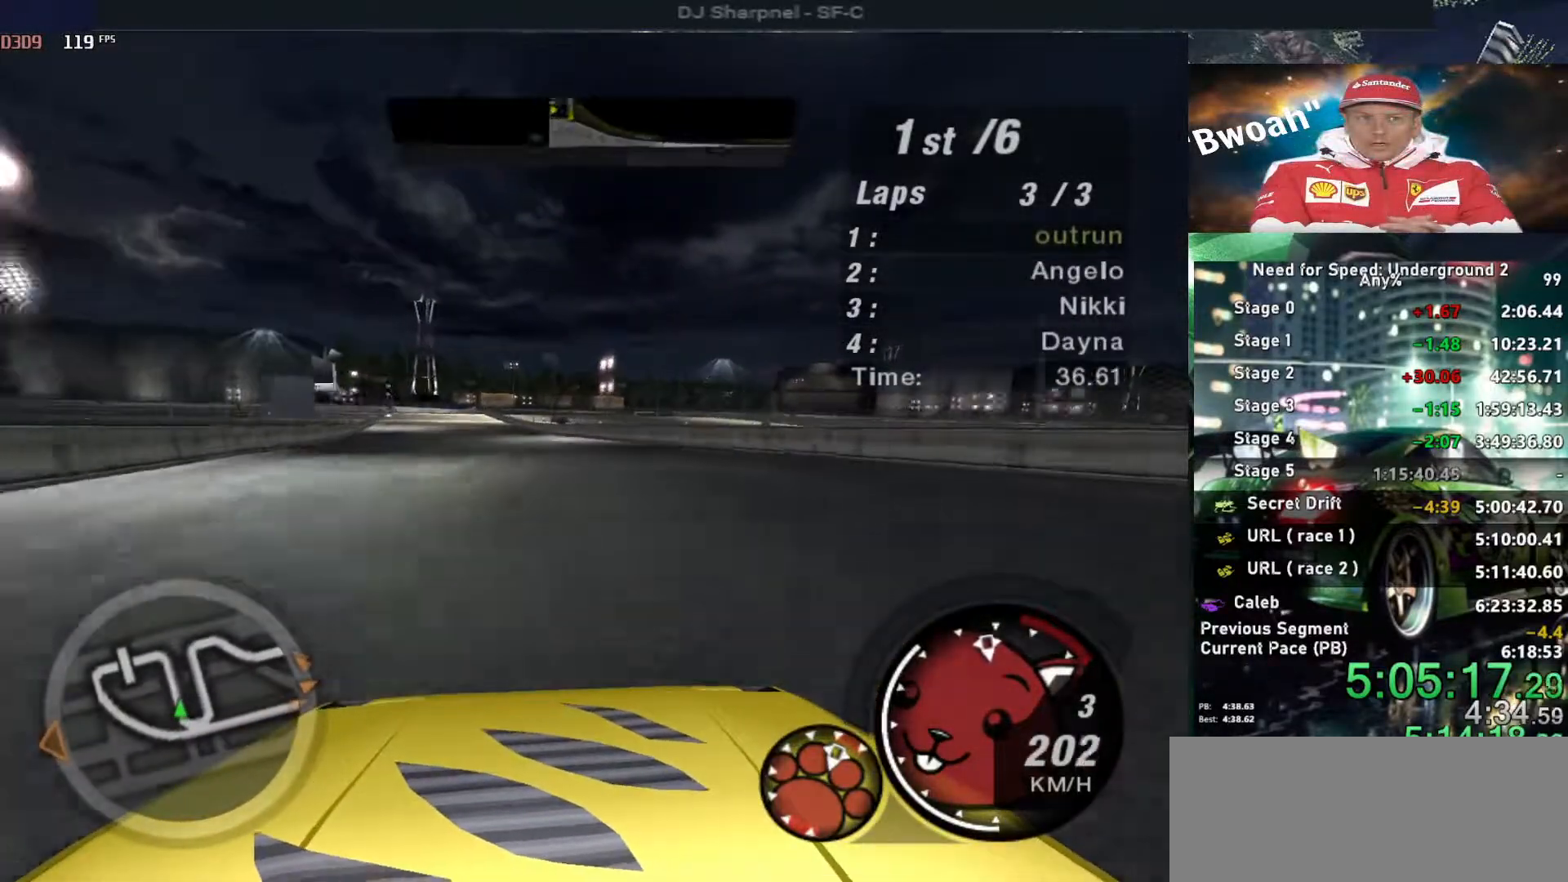
{"keys": ["left", "up"], "events": [[450, "left", "down"]]}
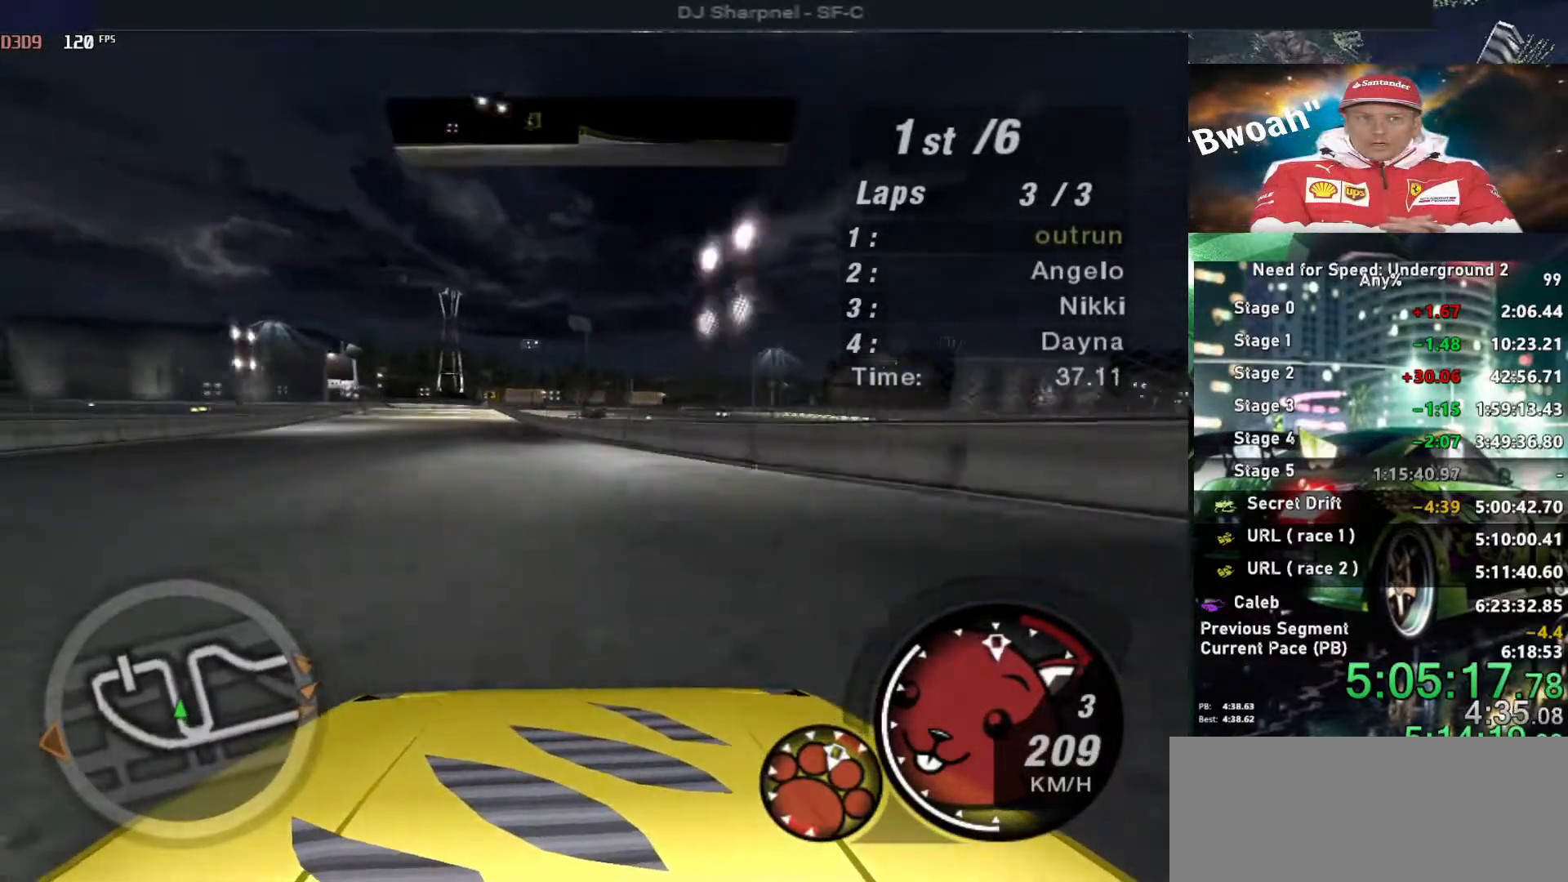
{"keys": ["up"], "events": [[33, "left", "up"], [316, "left", "down"], [400, "left", "up"]]}
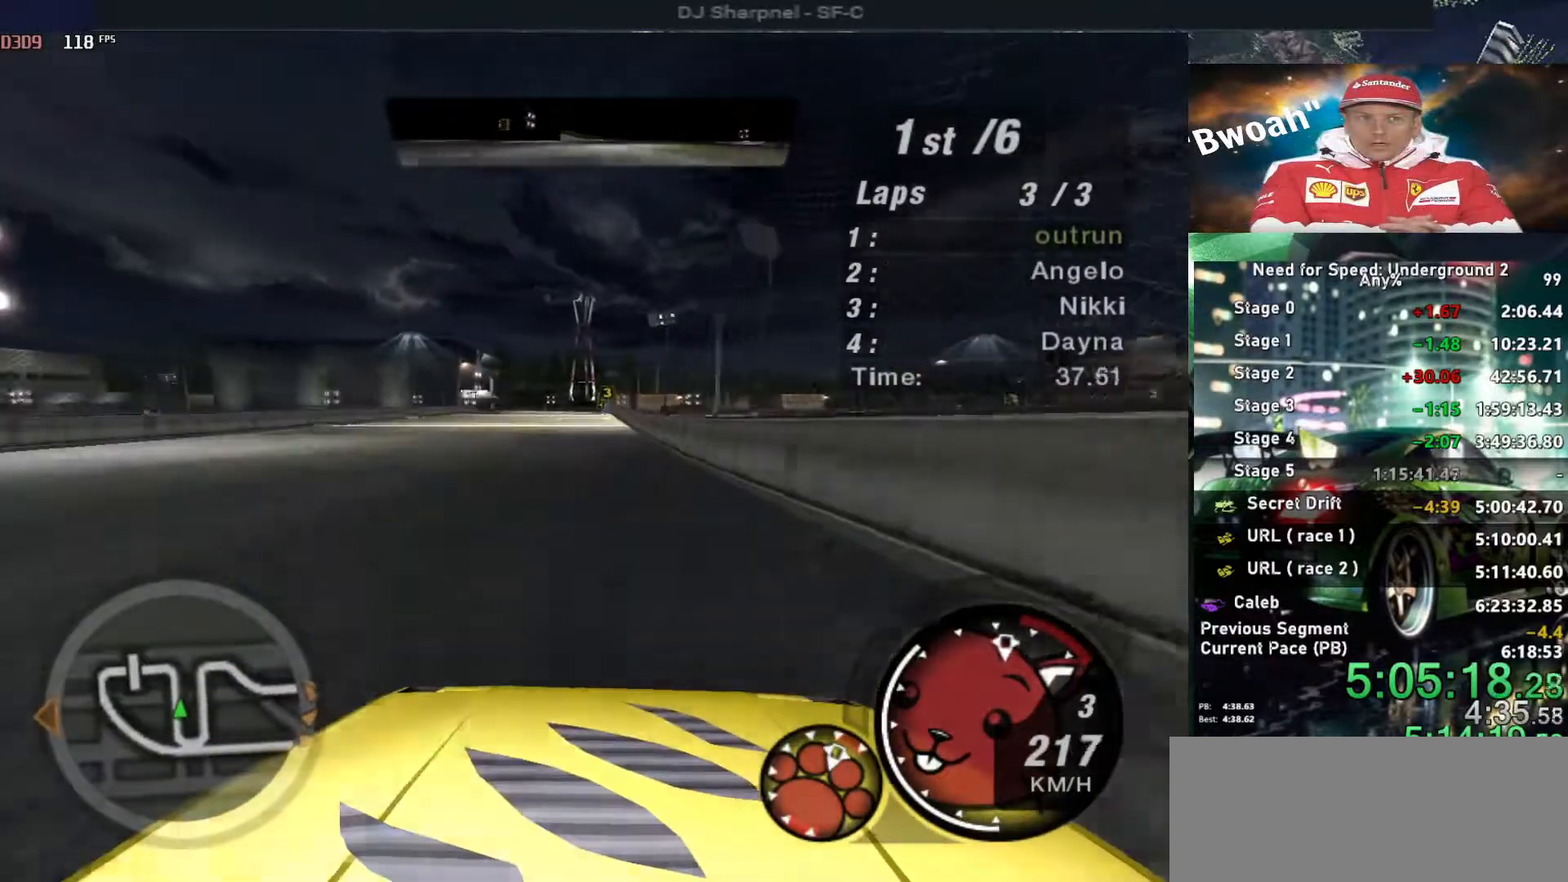
{"keys": ["right", "up"], "events": [[250, "left", "down"], [333, "left", "up"], [466, "right", "down"]]}
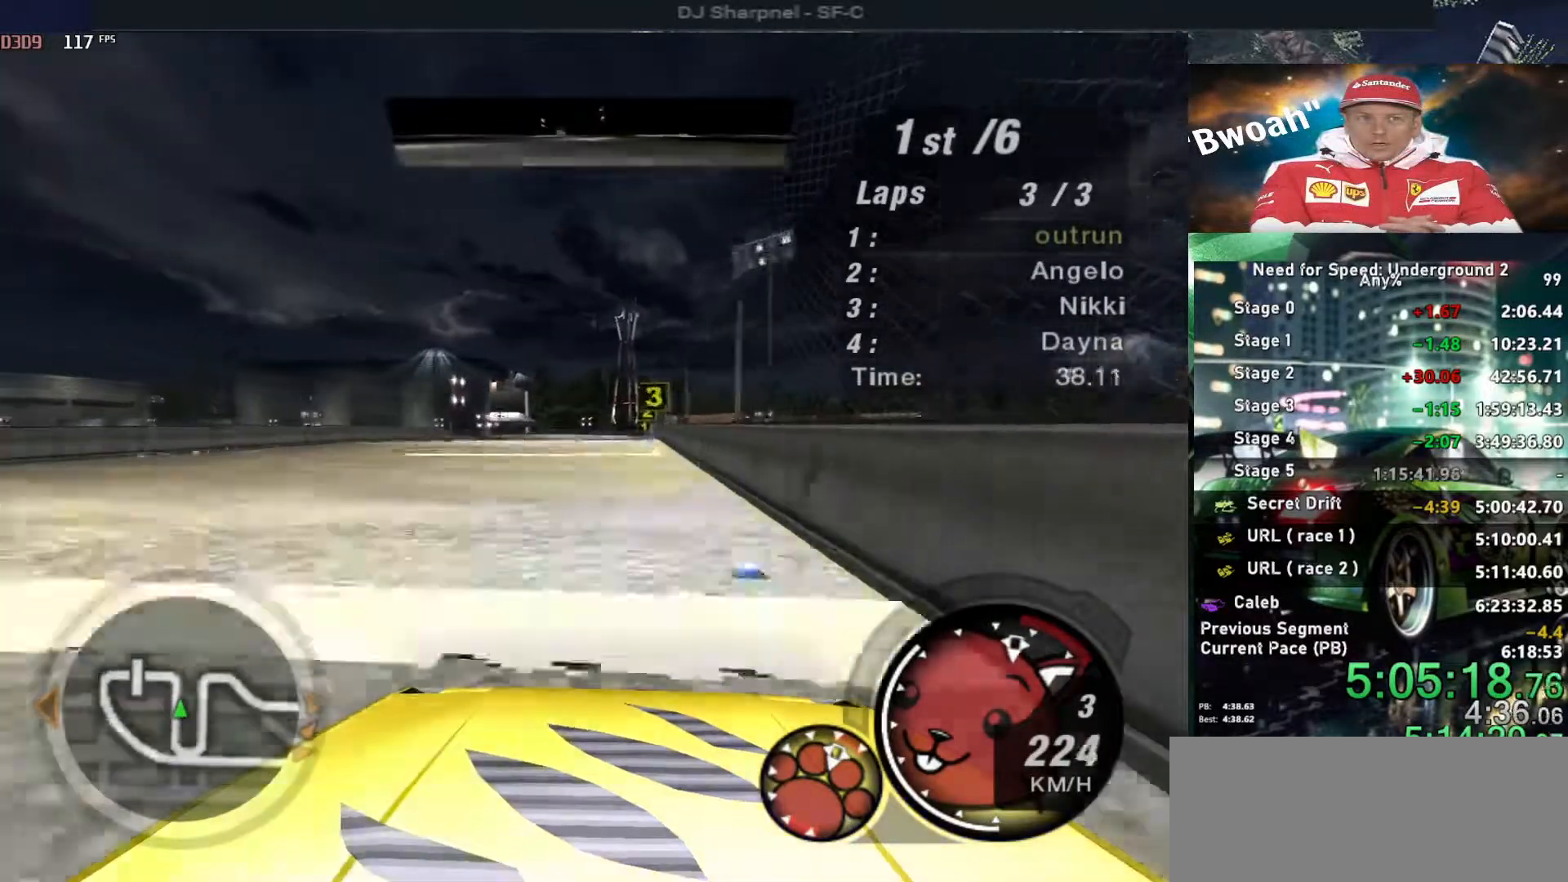
{"keys": ["right", "up"], "events": [[66, "right", "up"], [116, "left", "down"], [216, "left", "up"], [400, "right", "down"]]}
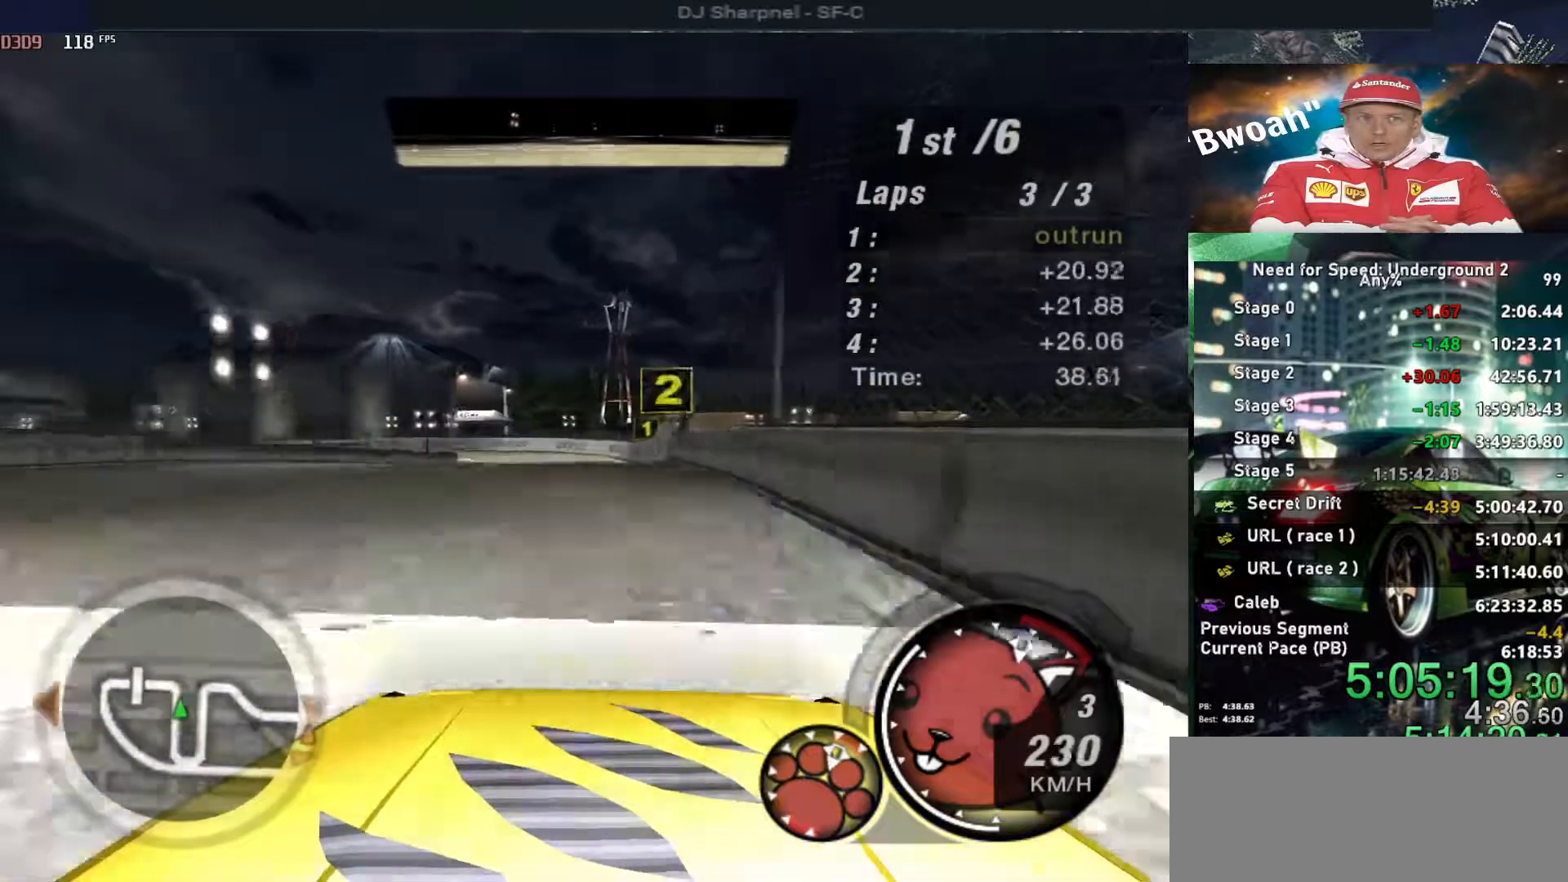
{"keys": ["down", "left"], "events": [[33, "right", "up"], [33, "up", "up"], [83, "left", "down"], [166, "down", "down"]]}
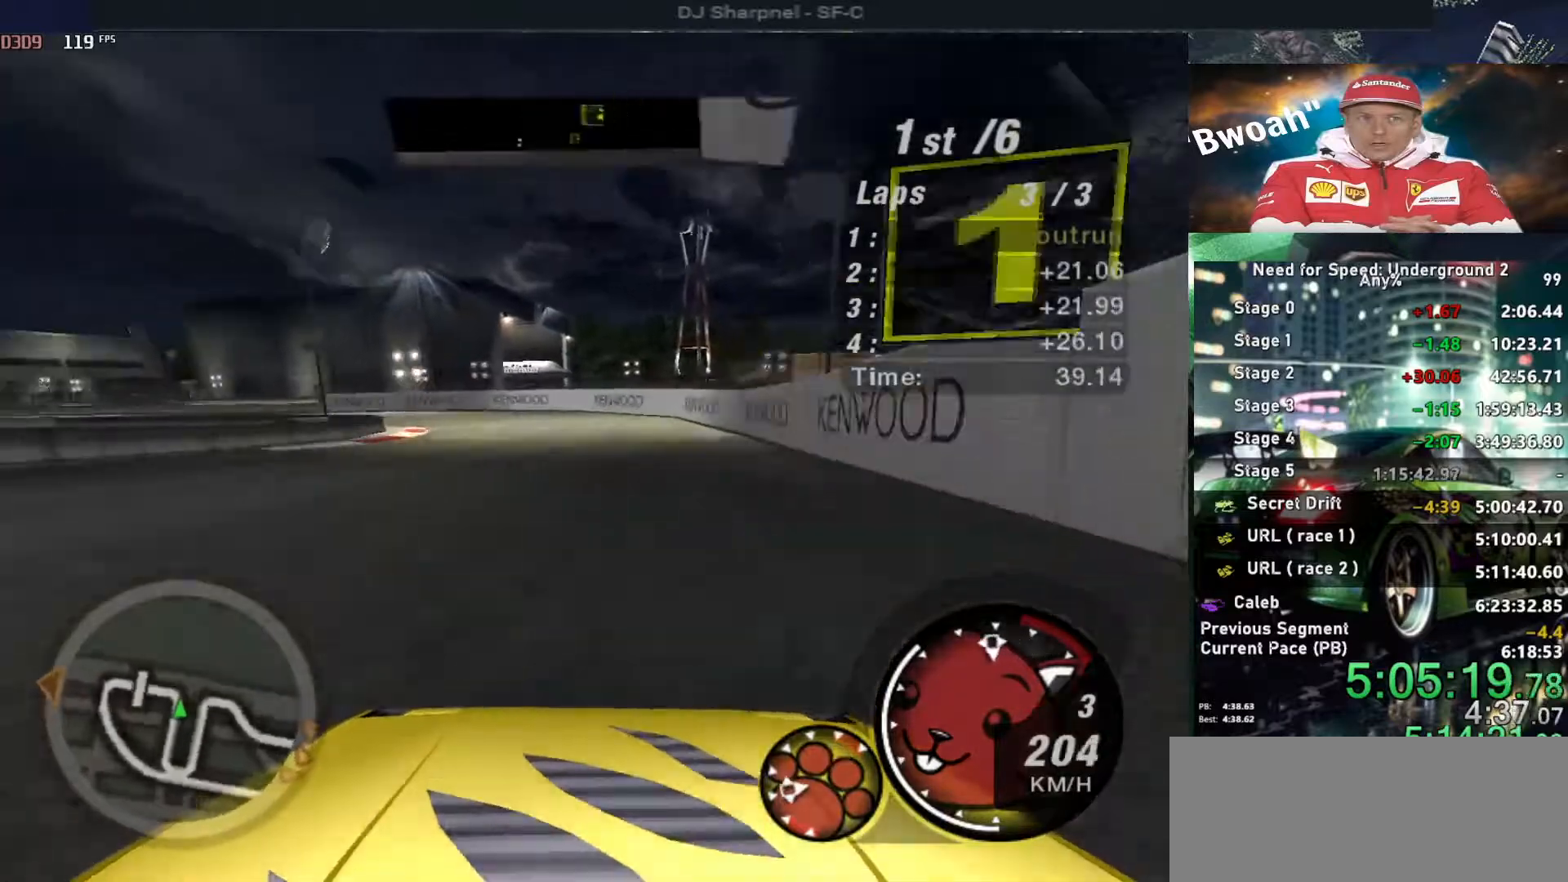
{"keys": ["left", "up"], "events": [[33, "down", "up"], [300, "up", "down"]]}
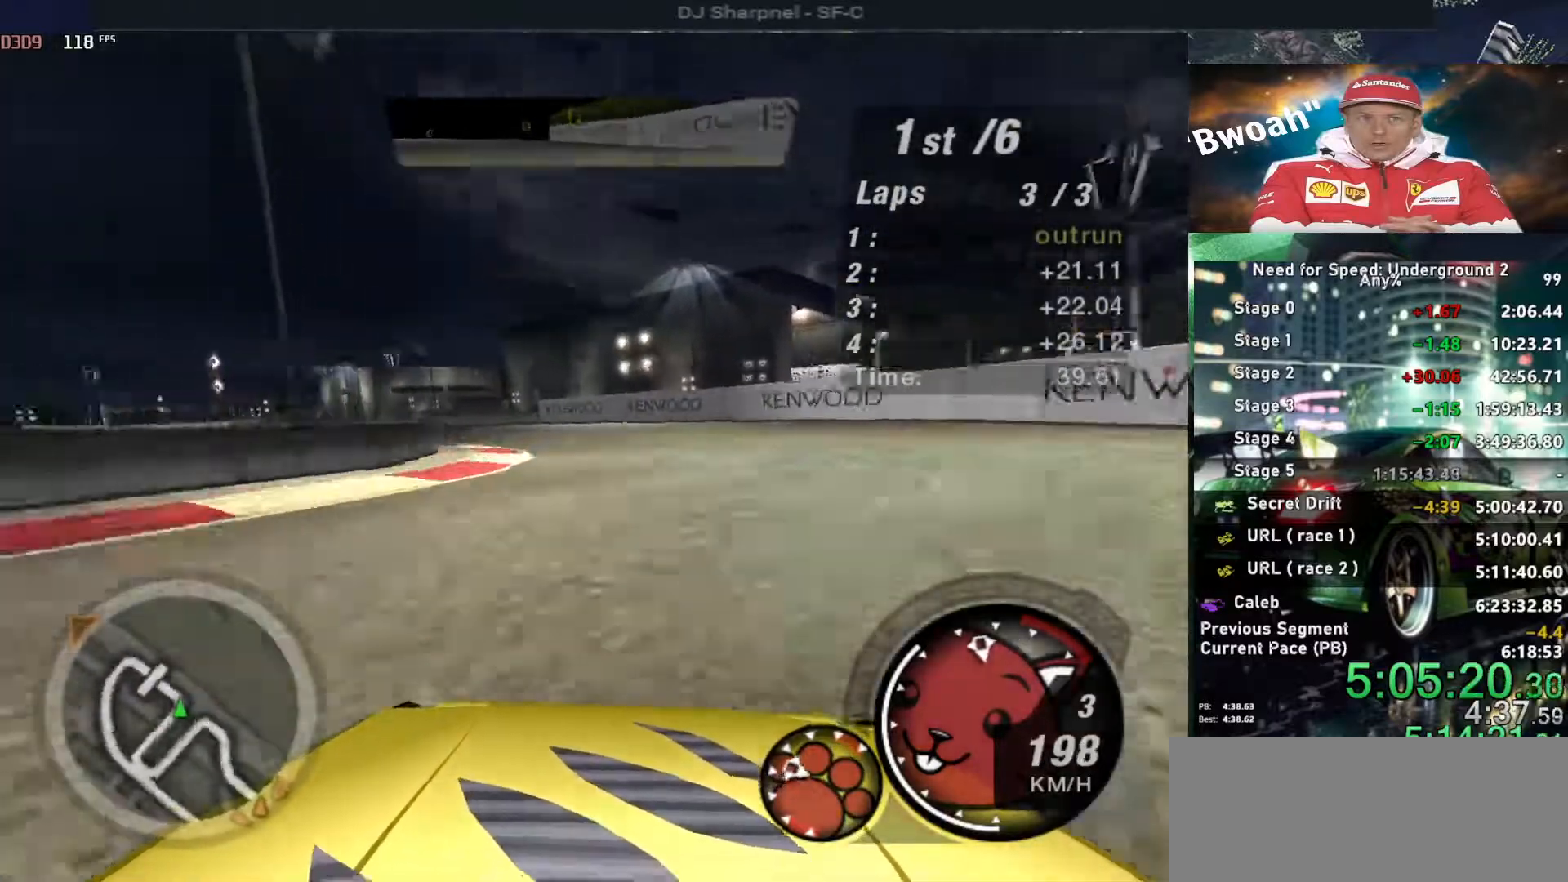
{"keys": ["left", "up"], "events": [[433, "left", "up"], [483, "left", "down"]]}
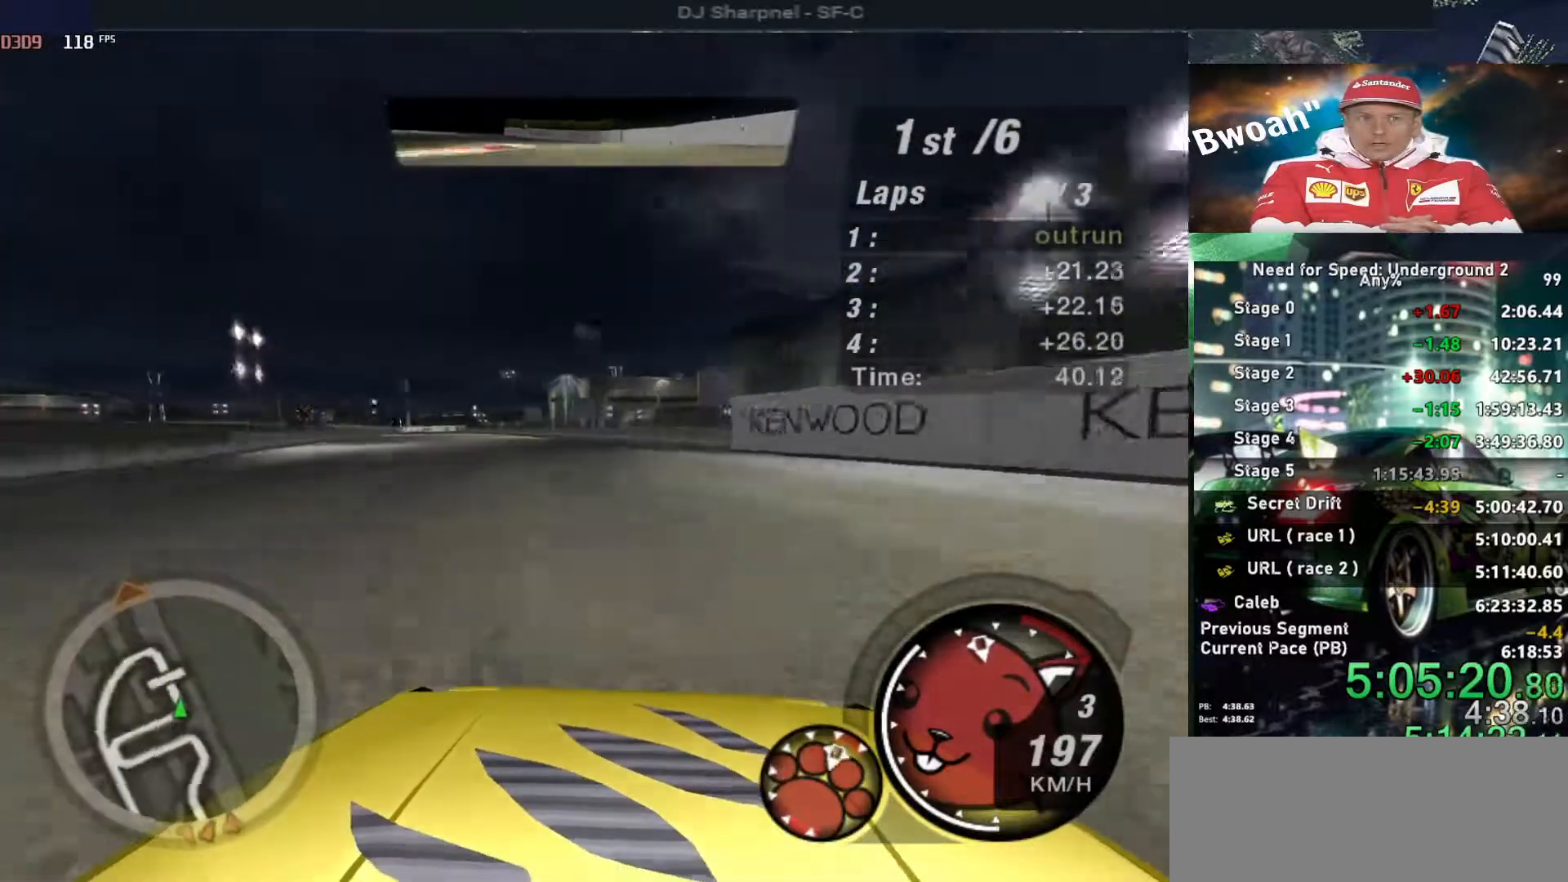
{"keys": ["up"], "events": [[183, "left", "up"], [266, "left", "down"], [366, "left", "up"]]}
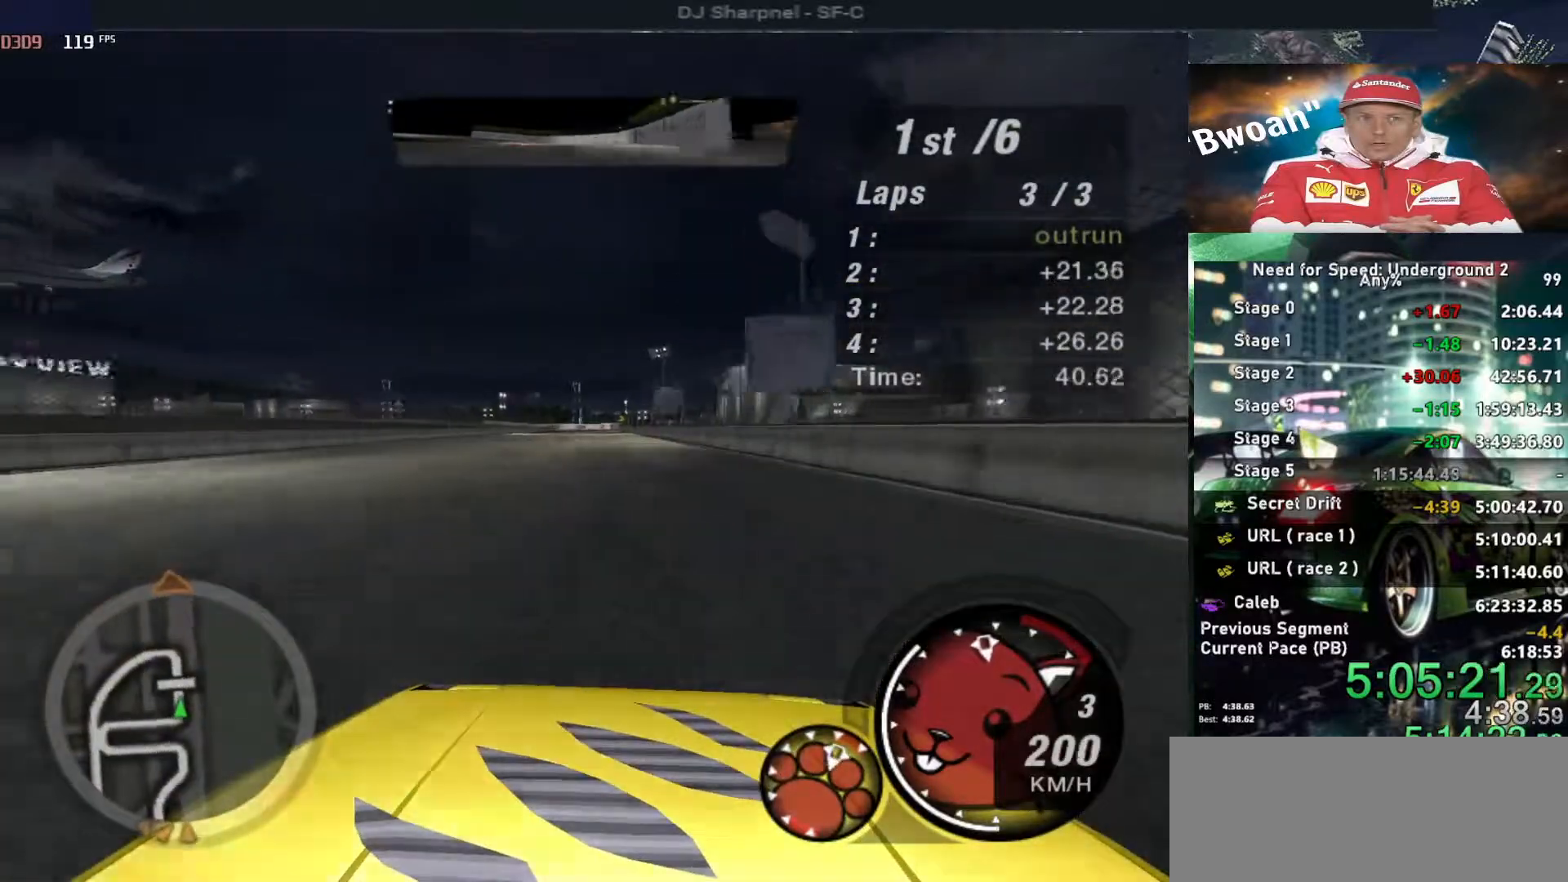
{"keys": ["up"], "events": []}
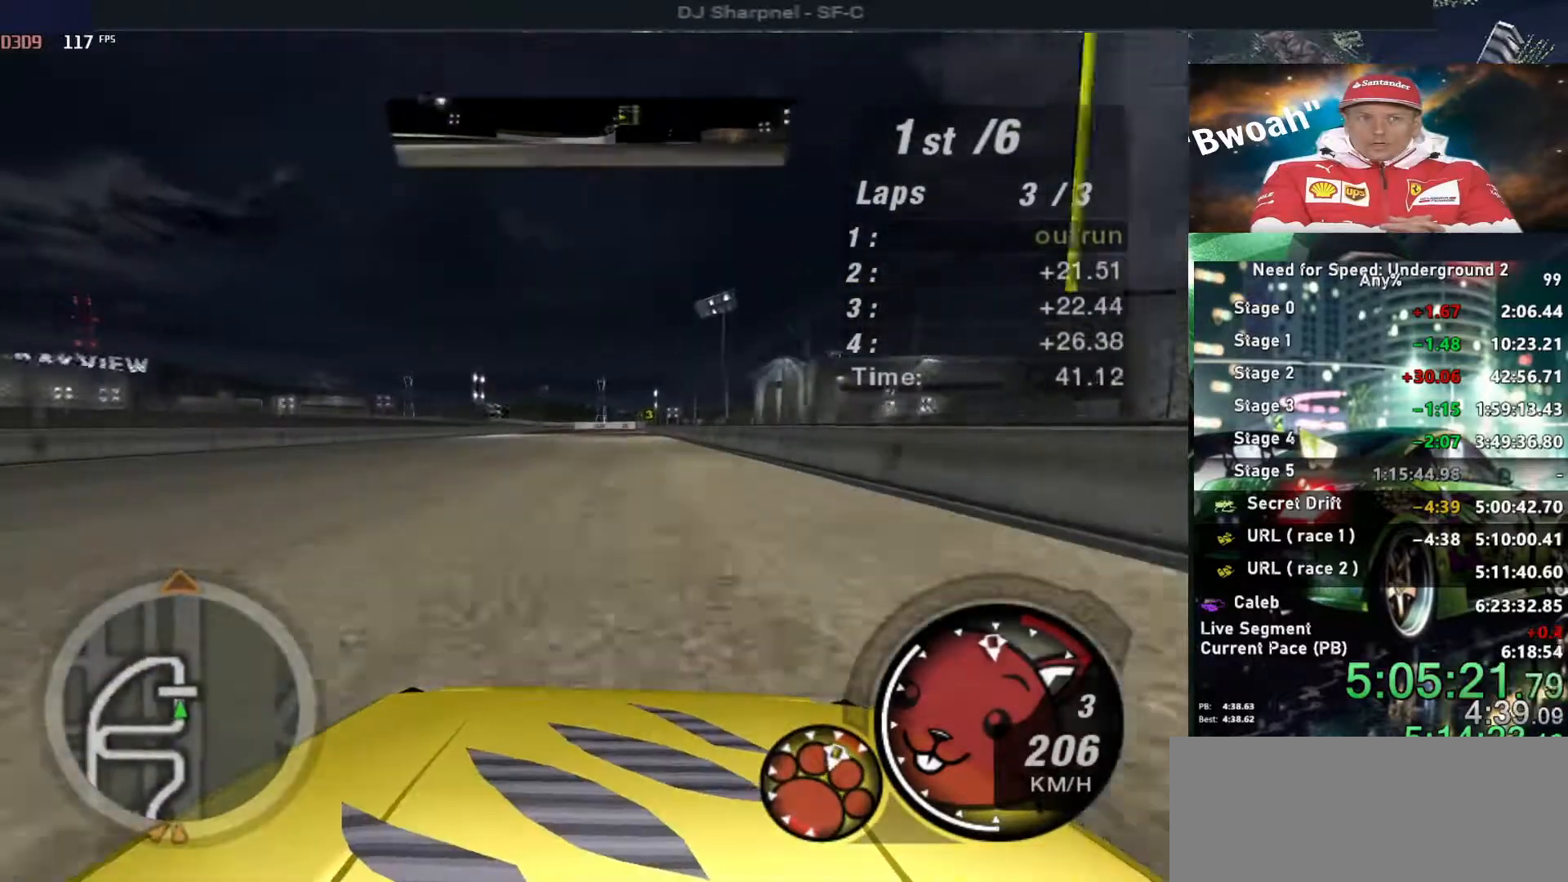
{"keys": ["up"], "events": []}
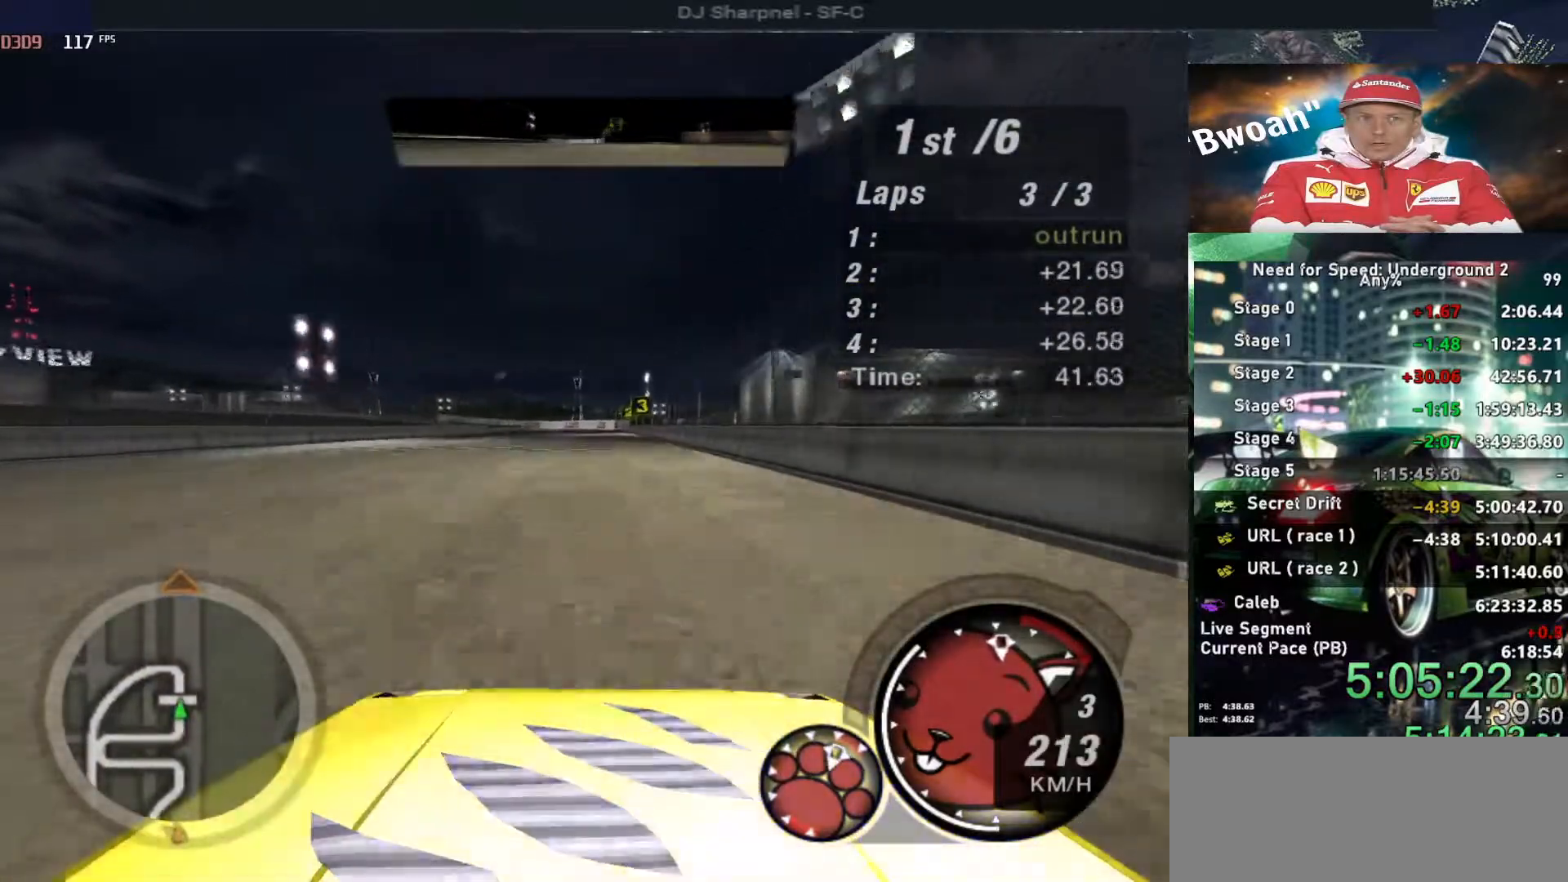
{"keys": ["up"], "events": []}
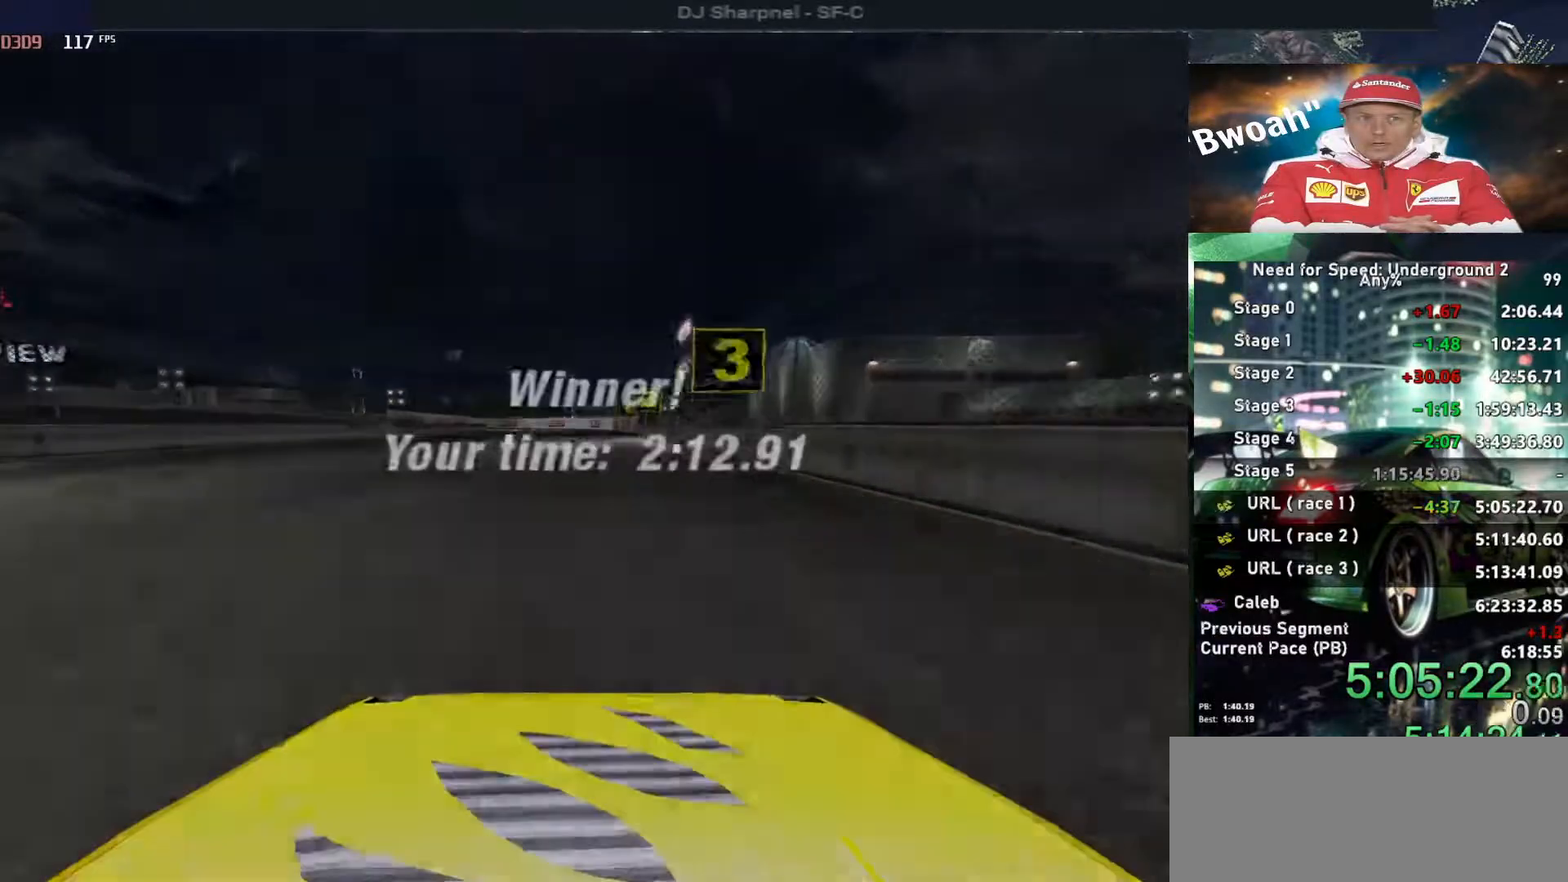
{"keys": [], "events": [[233, "up", "up"]]}
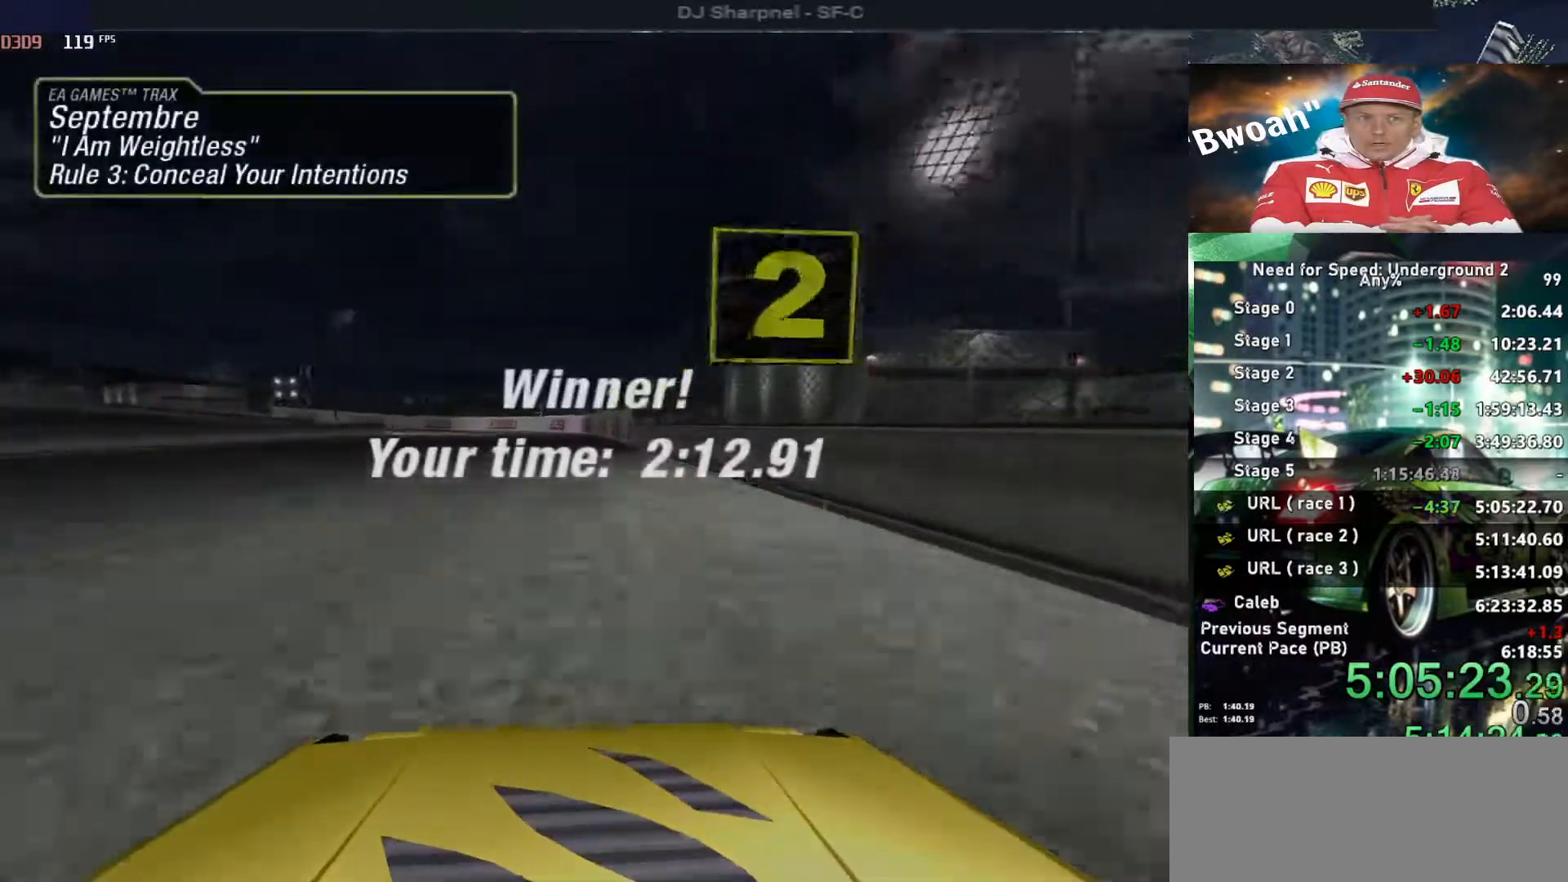
{"keys": [], "events": []}
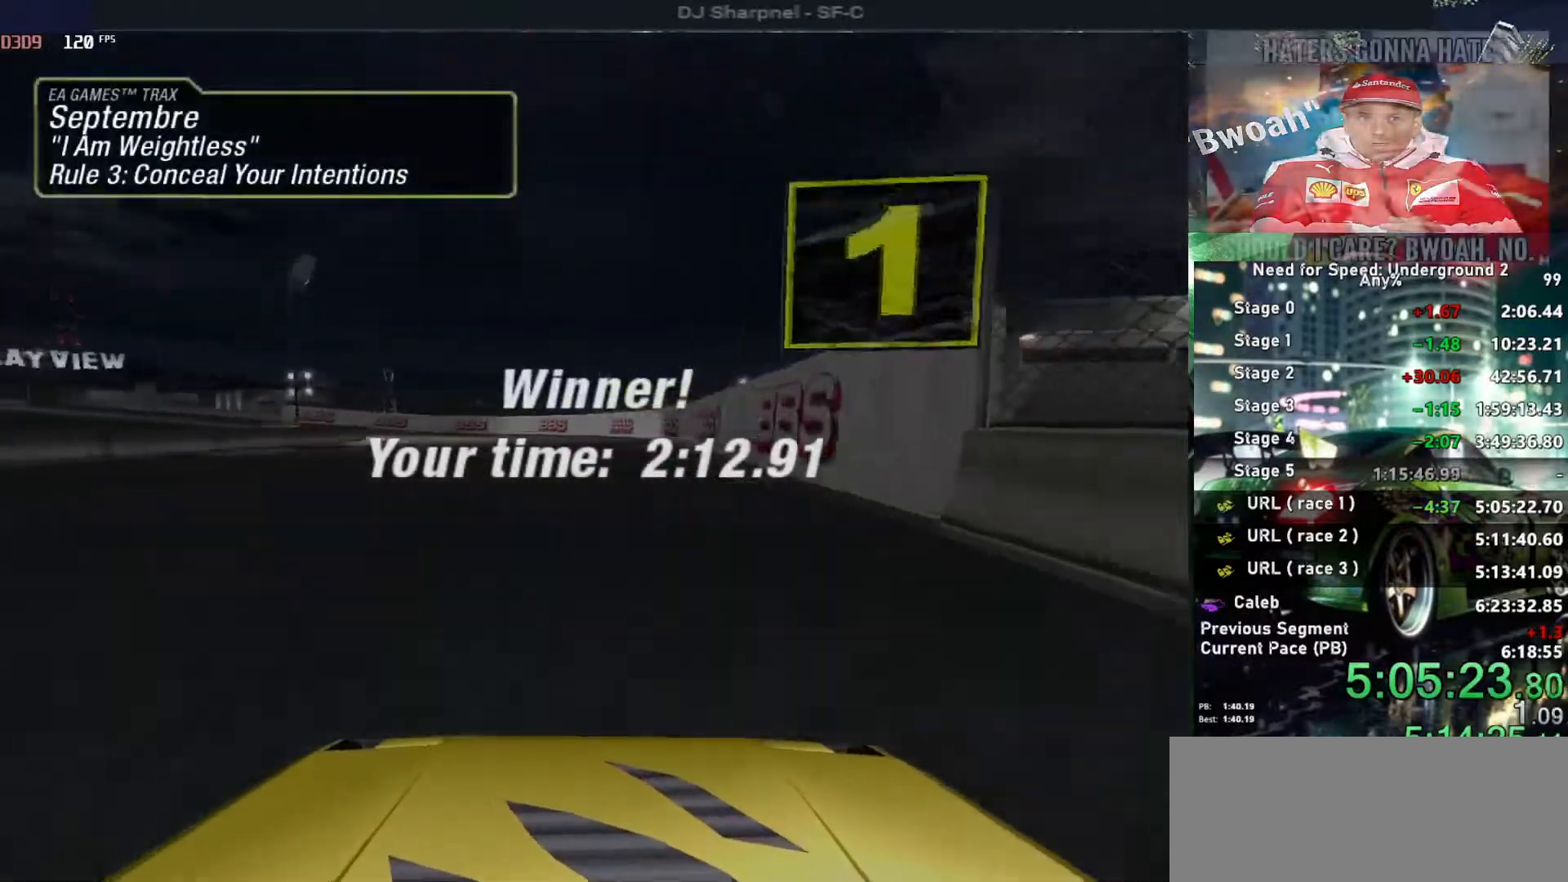
{"keys": [], "events": []}
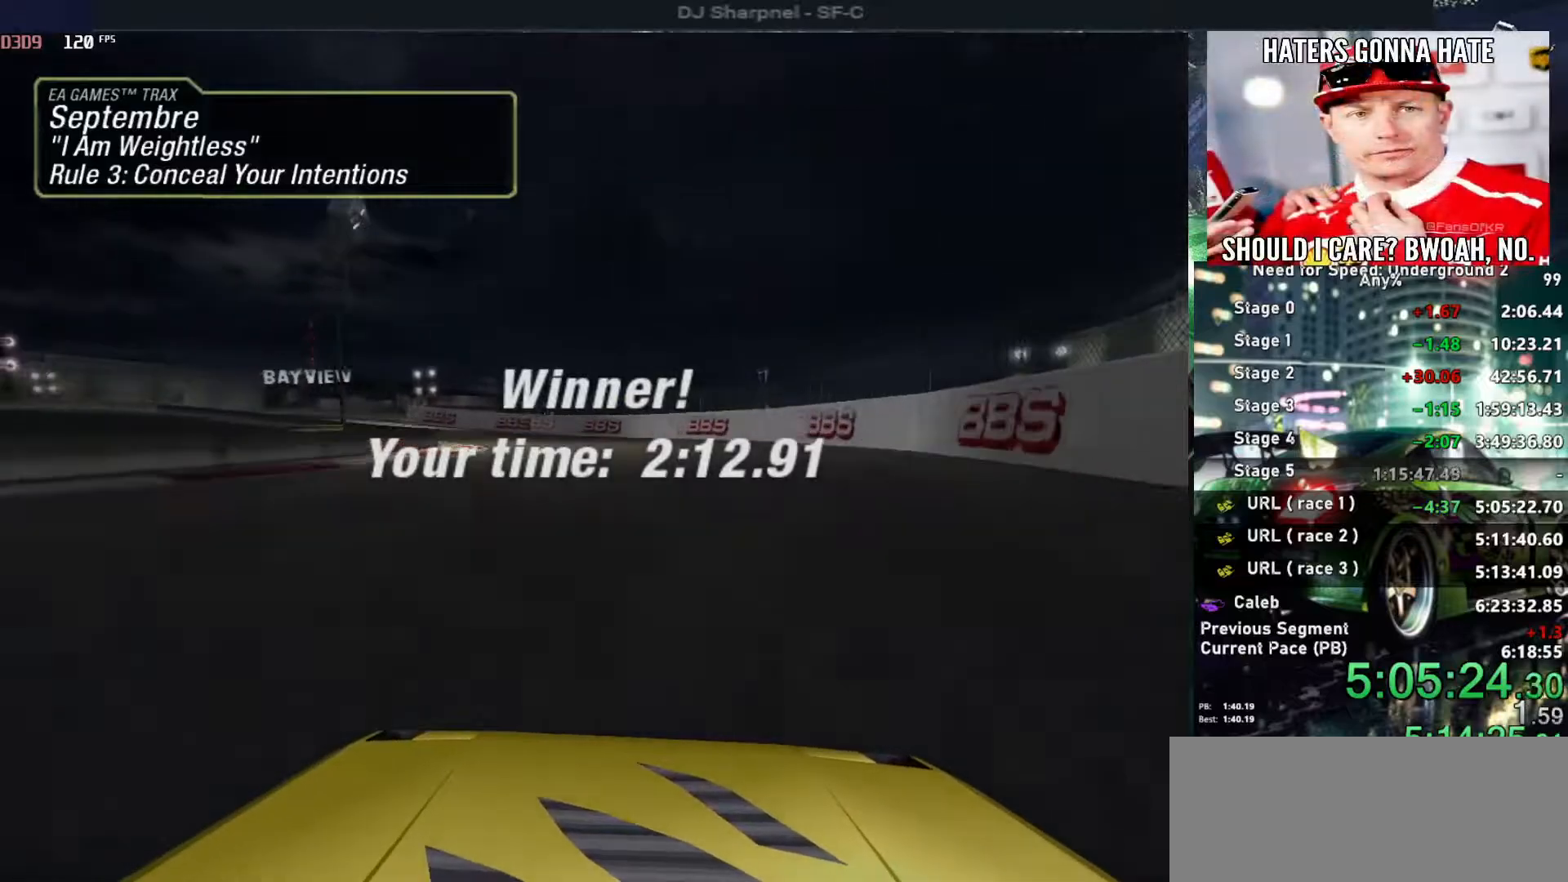
{"keys": ["return"], "events": [[383, "return", "down"]]}
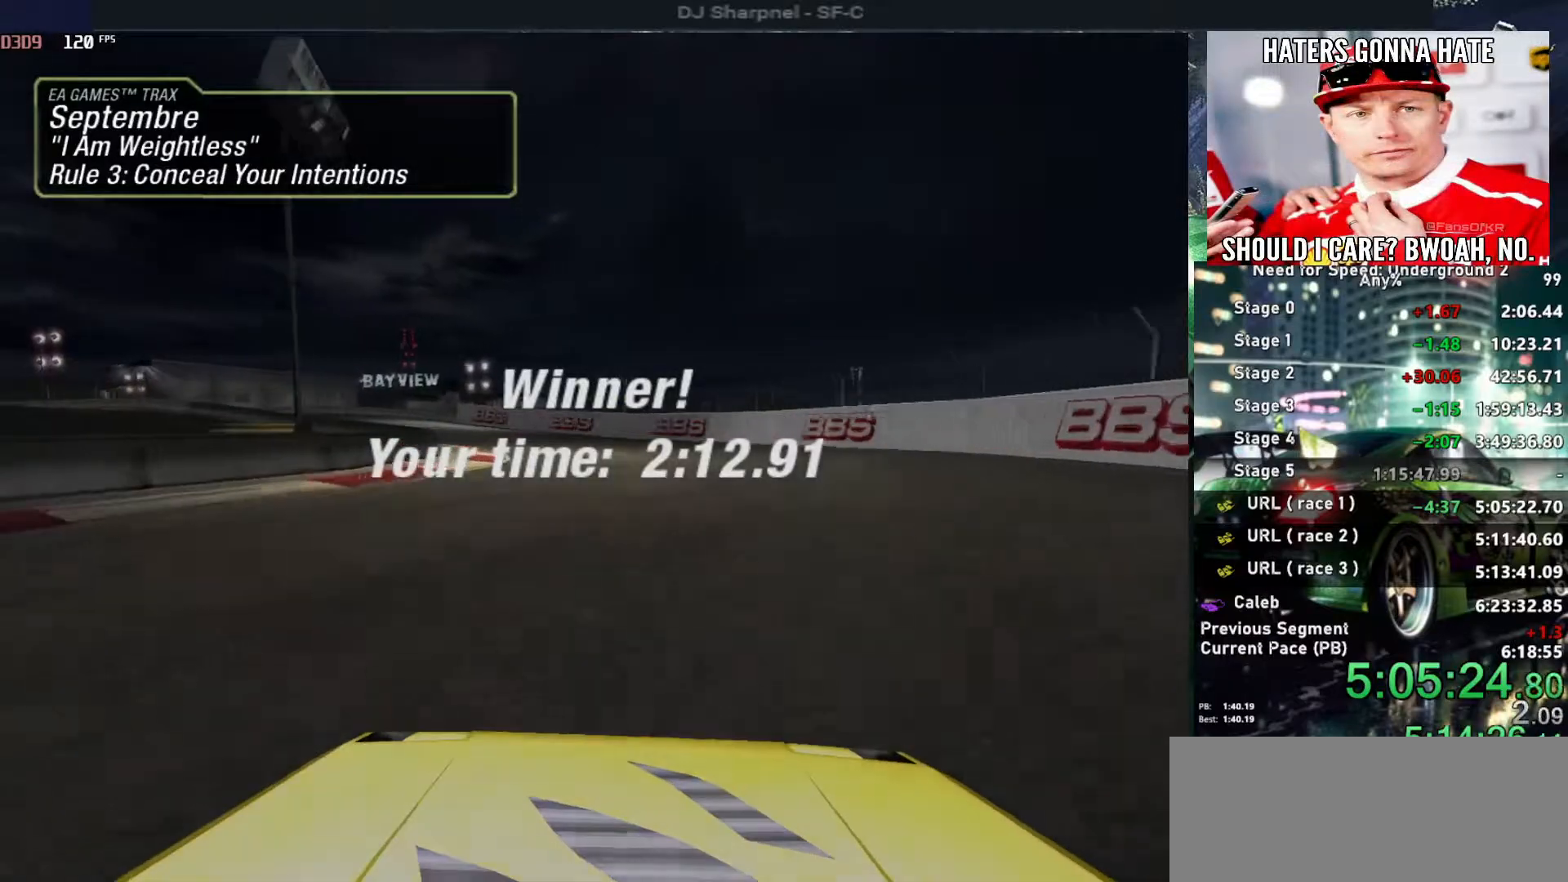
{"keys": [], "events": [[16, "return", "up"], [66, "return", "down"], [350, "return", "up"], [400, "return", "down"], [483, "return", "up"]]}